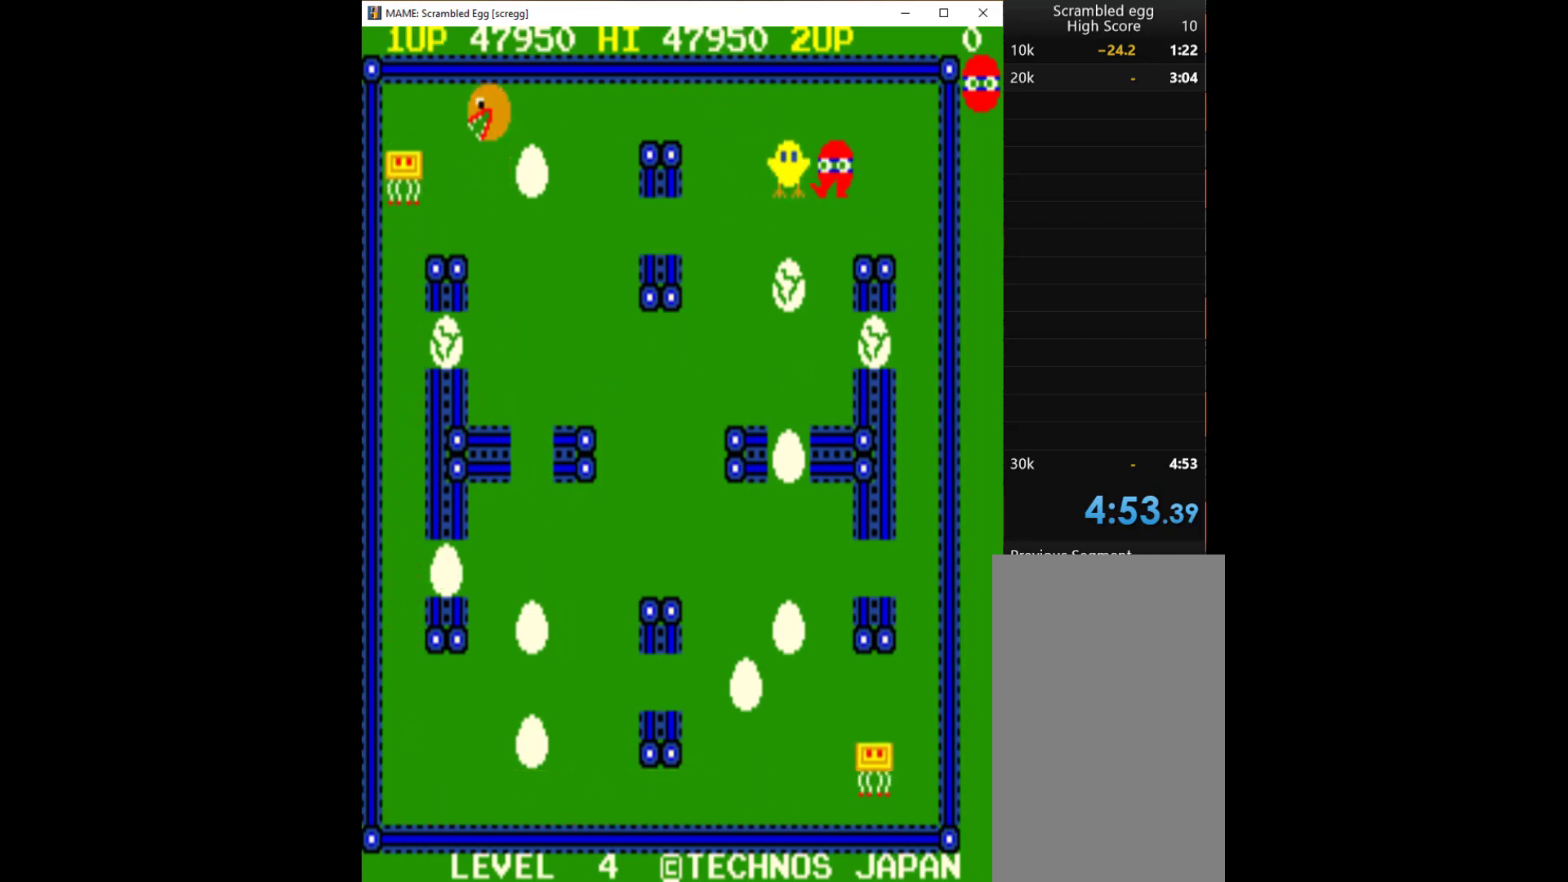
Gameplay with keyboard; each line is a JSON object with the keys held at the frame after it. "events" lists presses ("down") and releases ("up") of "1", "2", "3", "4", "a", "alt", "c", "ctrl", "d", "down", "e", "left", "q", "r", "right", "s", "shift", "space", "tab", "up", "w", "x" and "z" between this image and that frame as [ms after this image, input, new state], when the widget could be followed in between. No other keys are recorded. Mouse input is not recorded.
{"keys": ["down", "left"], "events": [[33, "q", "up"], [133, "q", "down"], [233, "q", "up"], [367, "left", "down"], [500, "down", "down"]]}
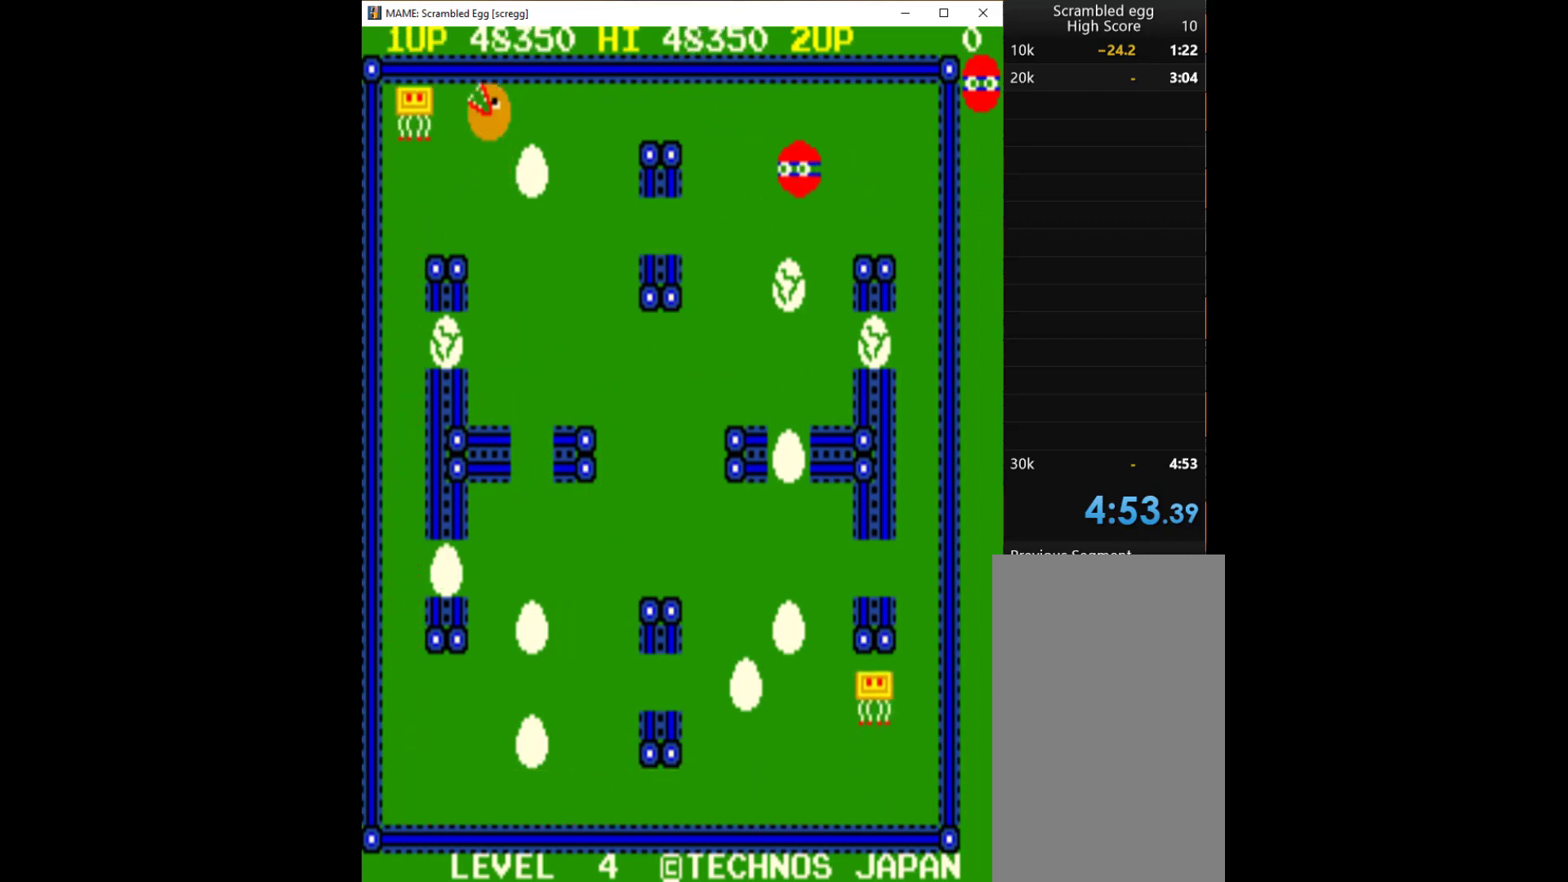
{"keys": ["q"], "events": [[67, "left", "up"], [433, "down", "up"], [433, "q", "down"]]}
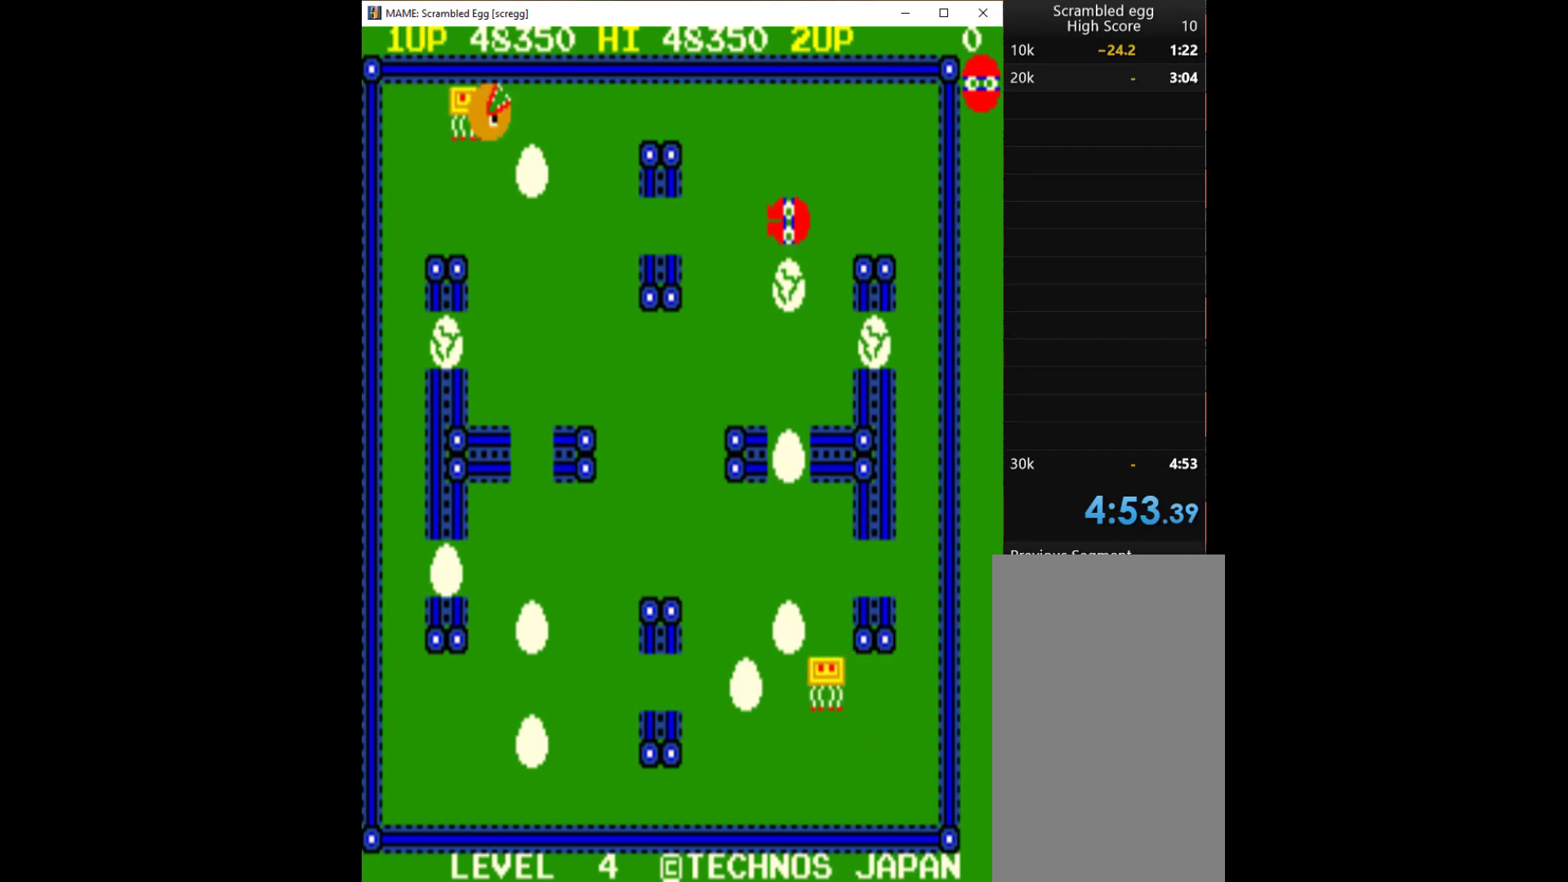
{"keys": ["right"], "events": [[33, "q", "up"], [67, "q", "down"], [167, "q", "up"], [267, "q", "down"], [367, "q", "up"], [467, "right", "down"]]}
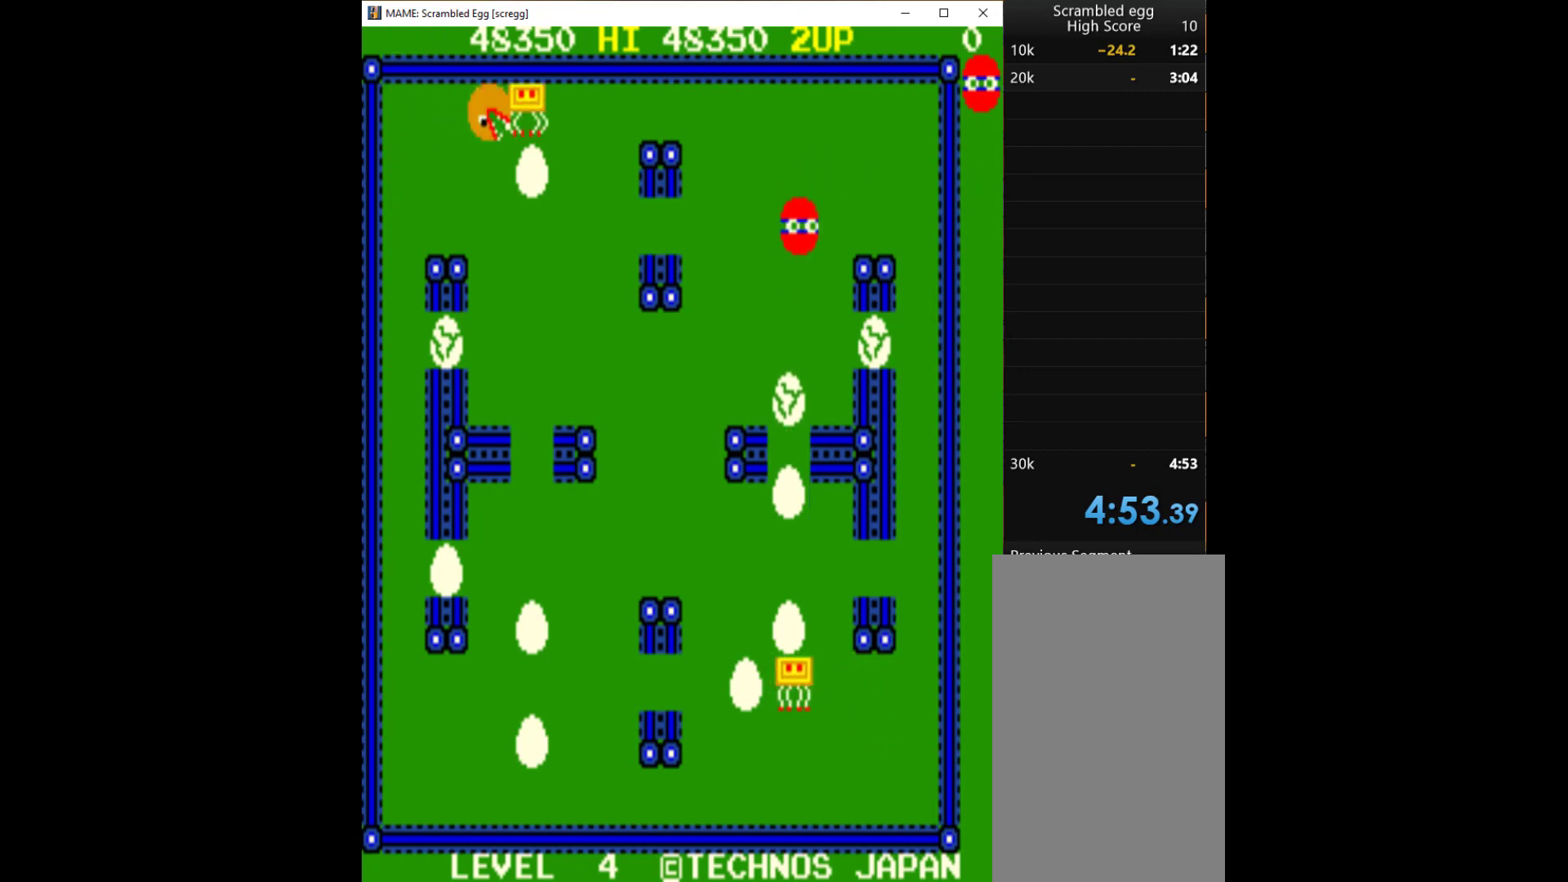
{"keys": ["right"], "events": []}
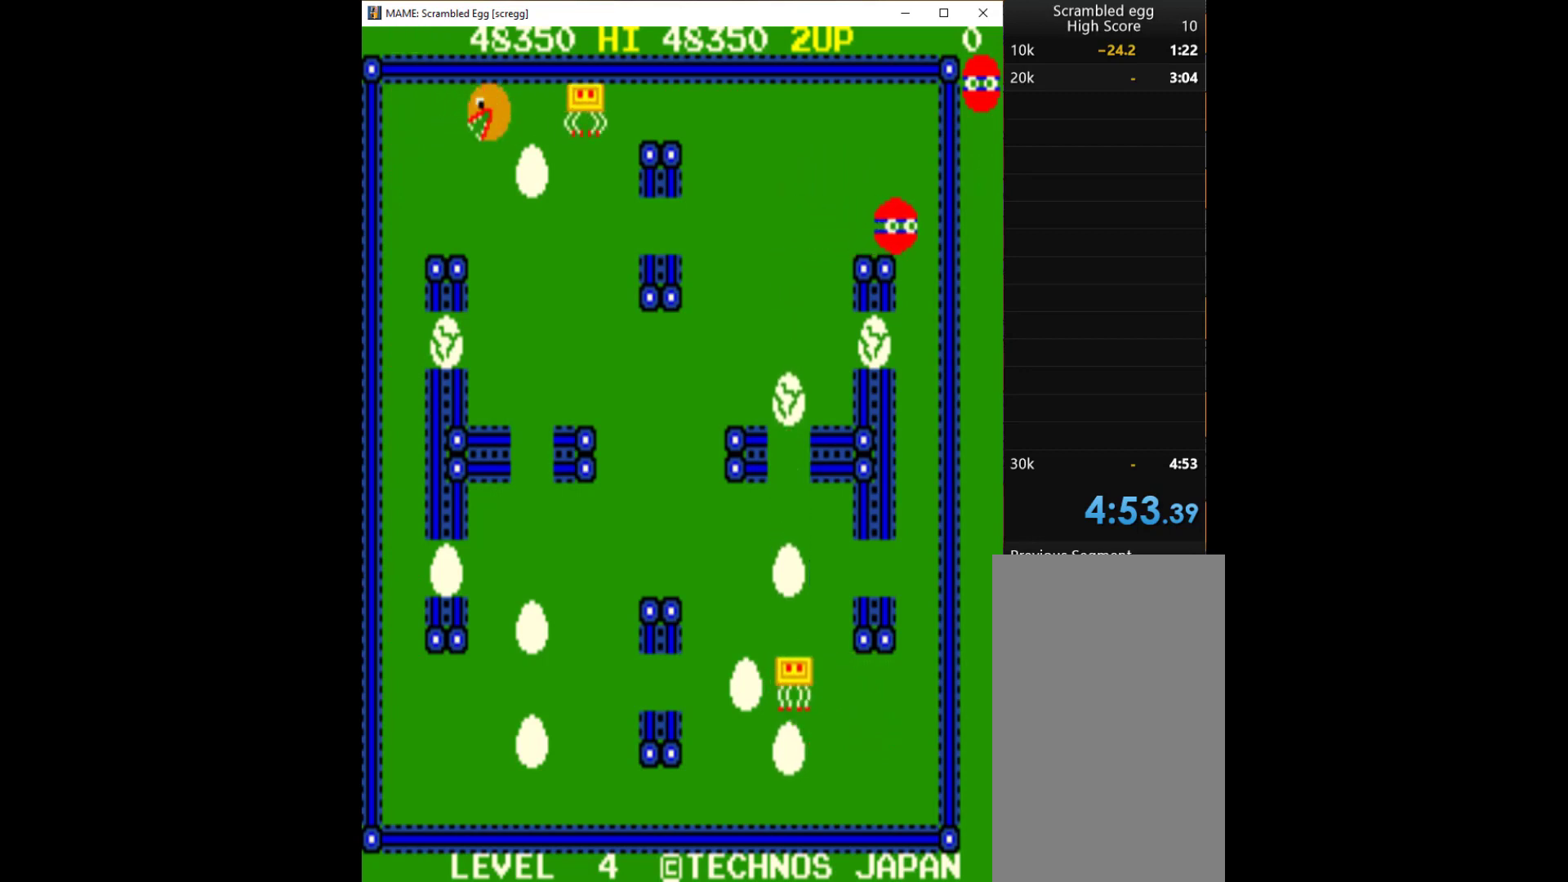
{"keys": ["down"], "events": [[267, "down", "down"], [300, "right", "up"]]}
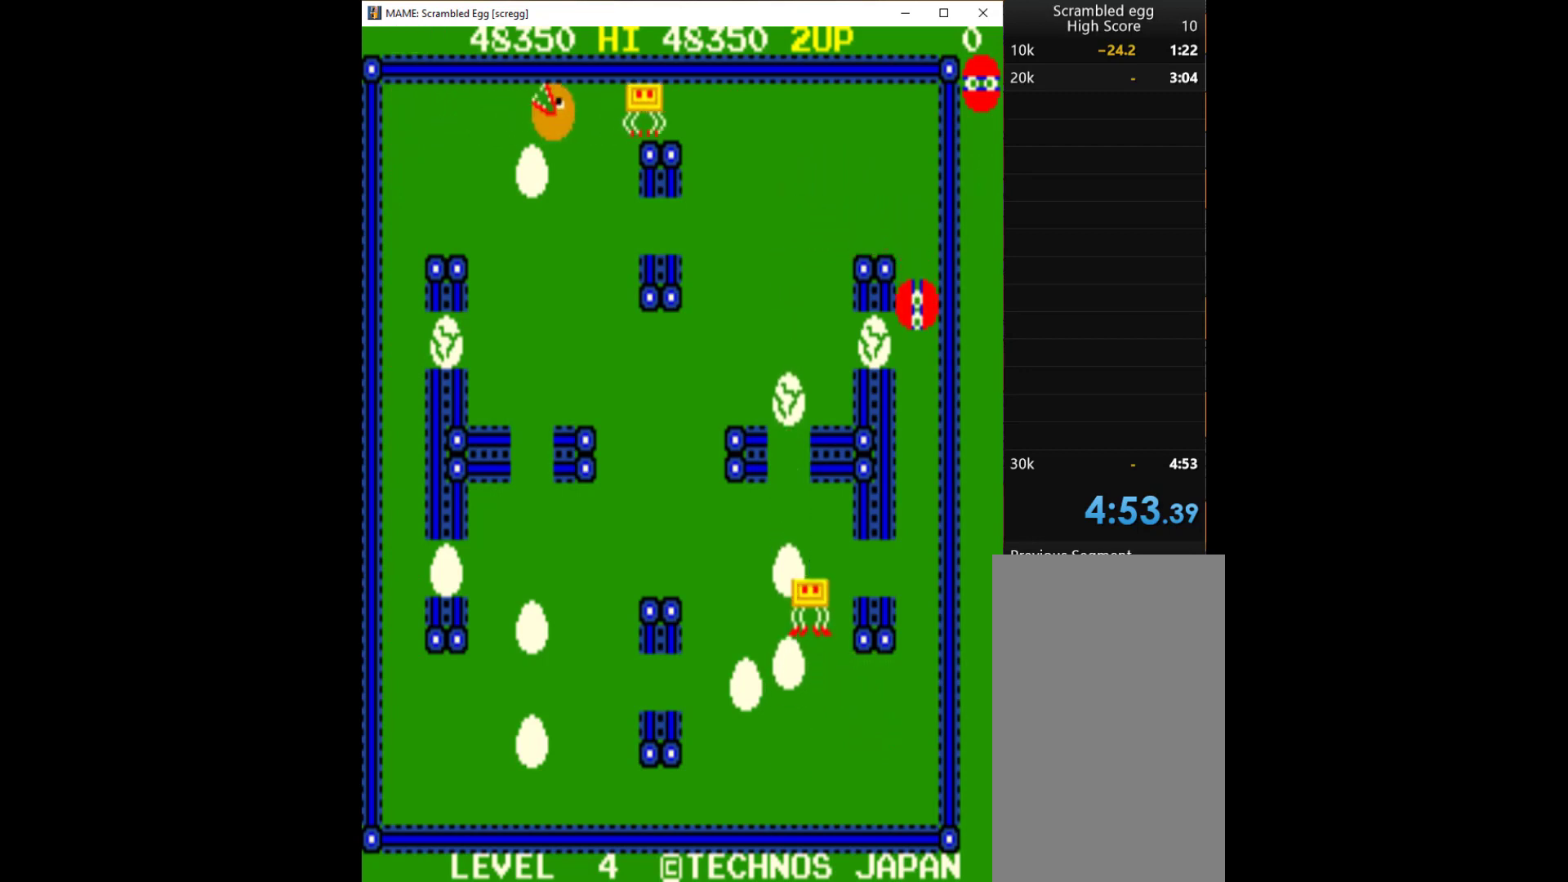
{"keys": [], "events": [[100, "left", "down"], [167, "down", "up"], [367, "q", "down"], [400, "left", "up"], [467, "q", "up"]]}
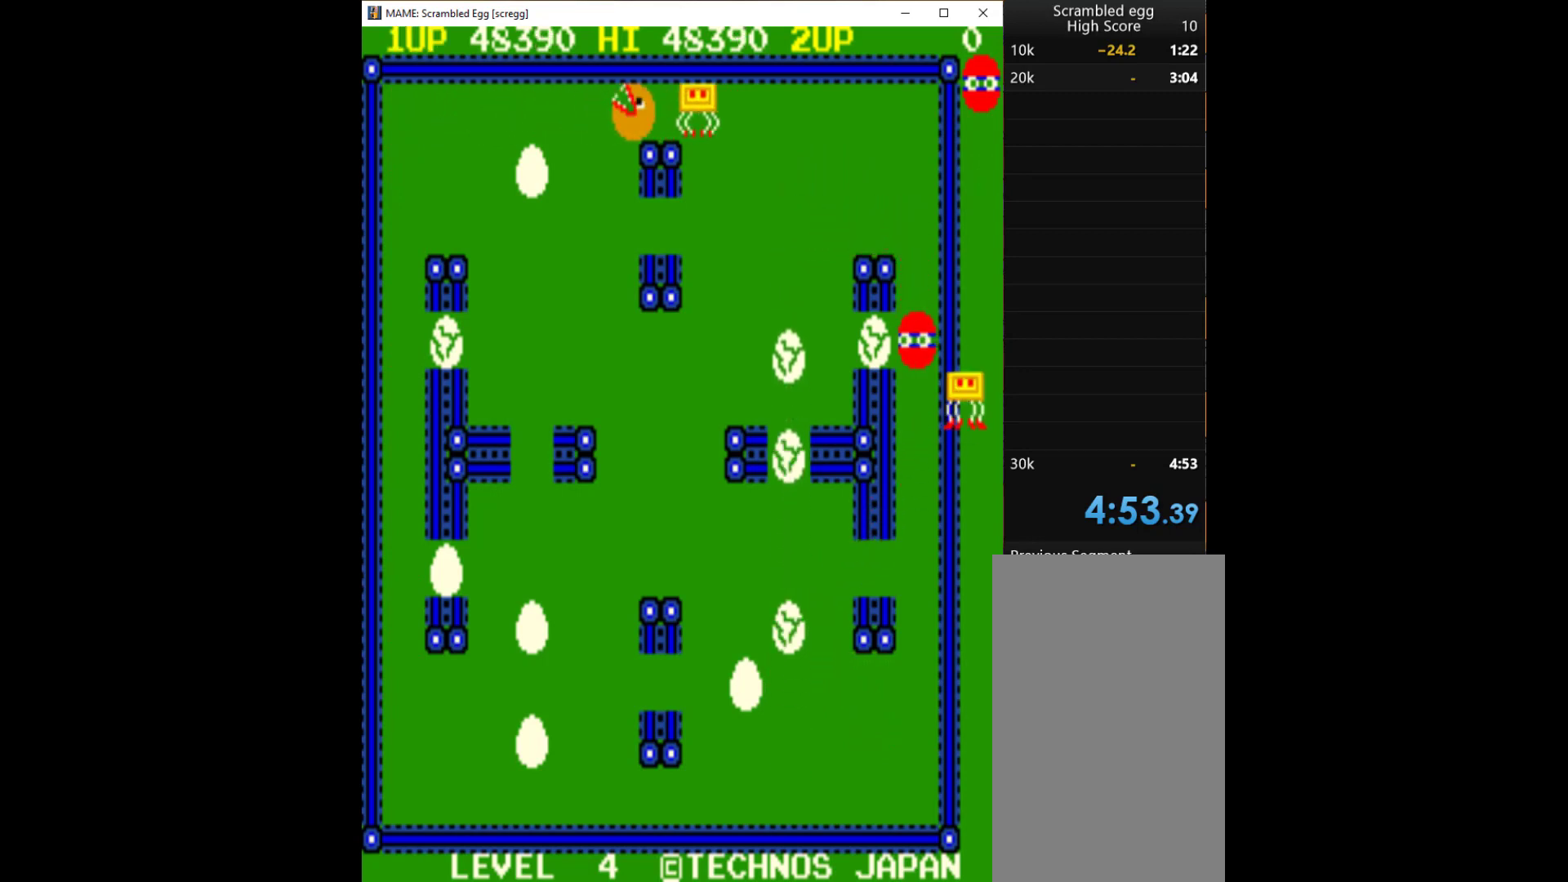
{"keys": [], "events": [[33, "q", "down"], [133, "q", "up"], [200, "q", "down"], [333, "q", "up"], [400, "q", "down"], [500, "q", "up"]]}
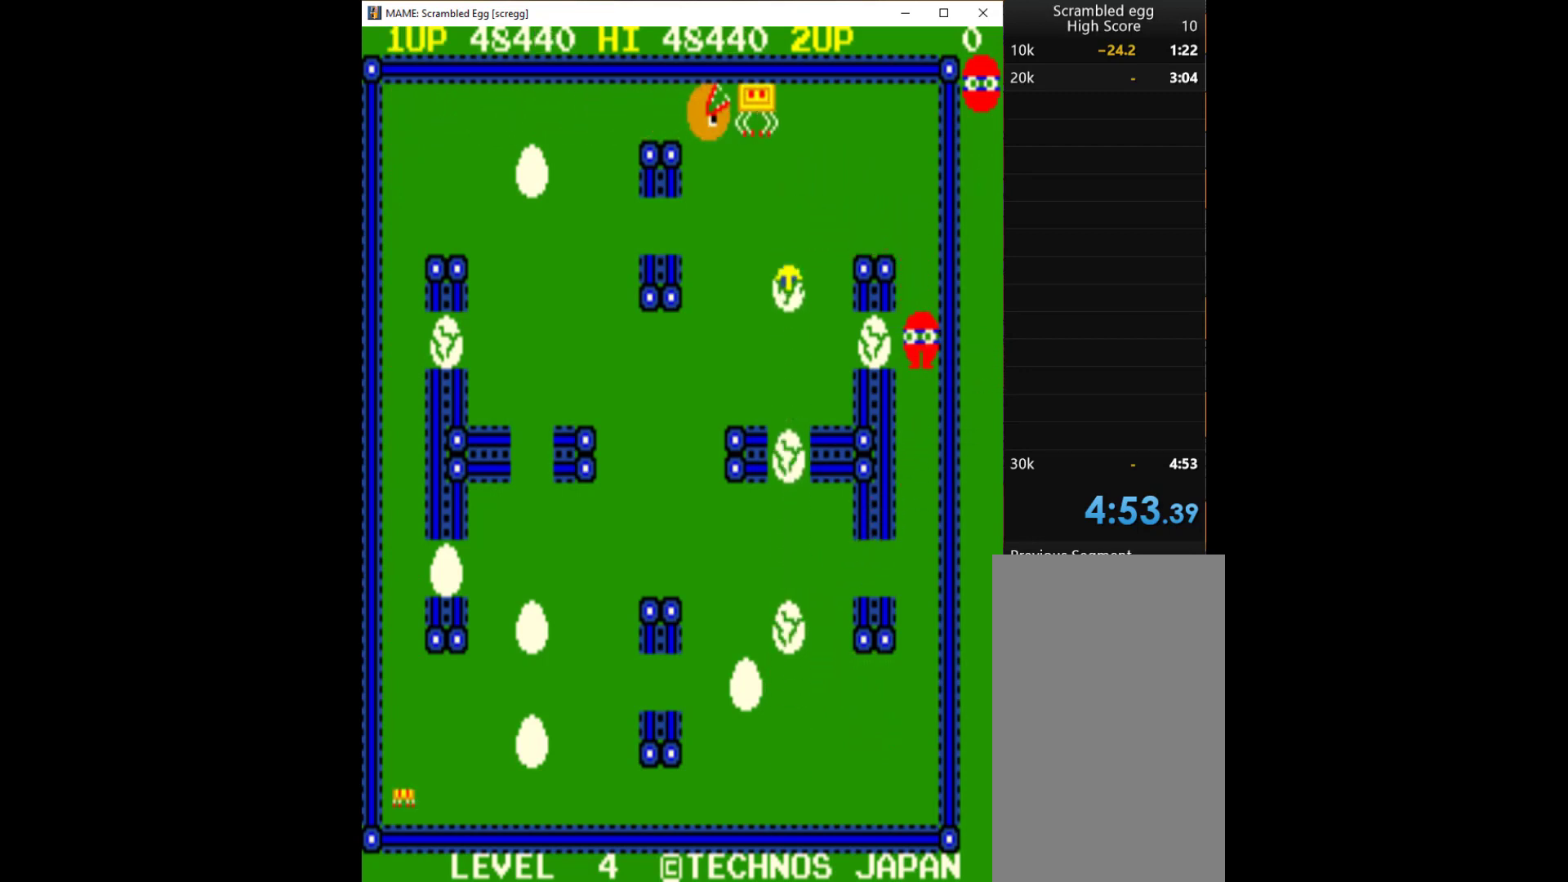
{"keys": [], "events": []}
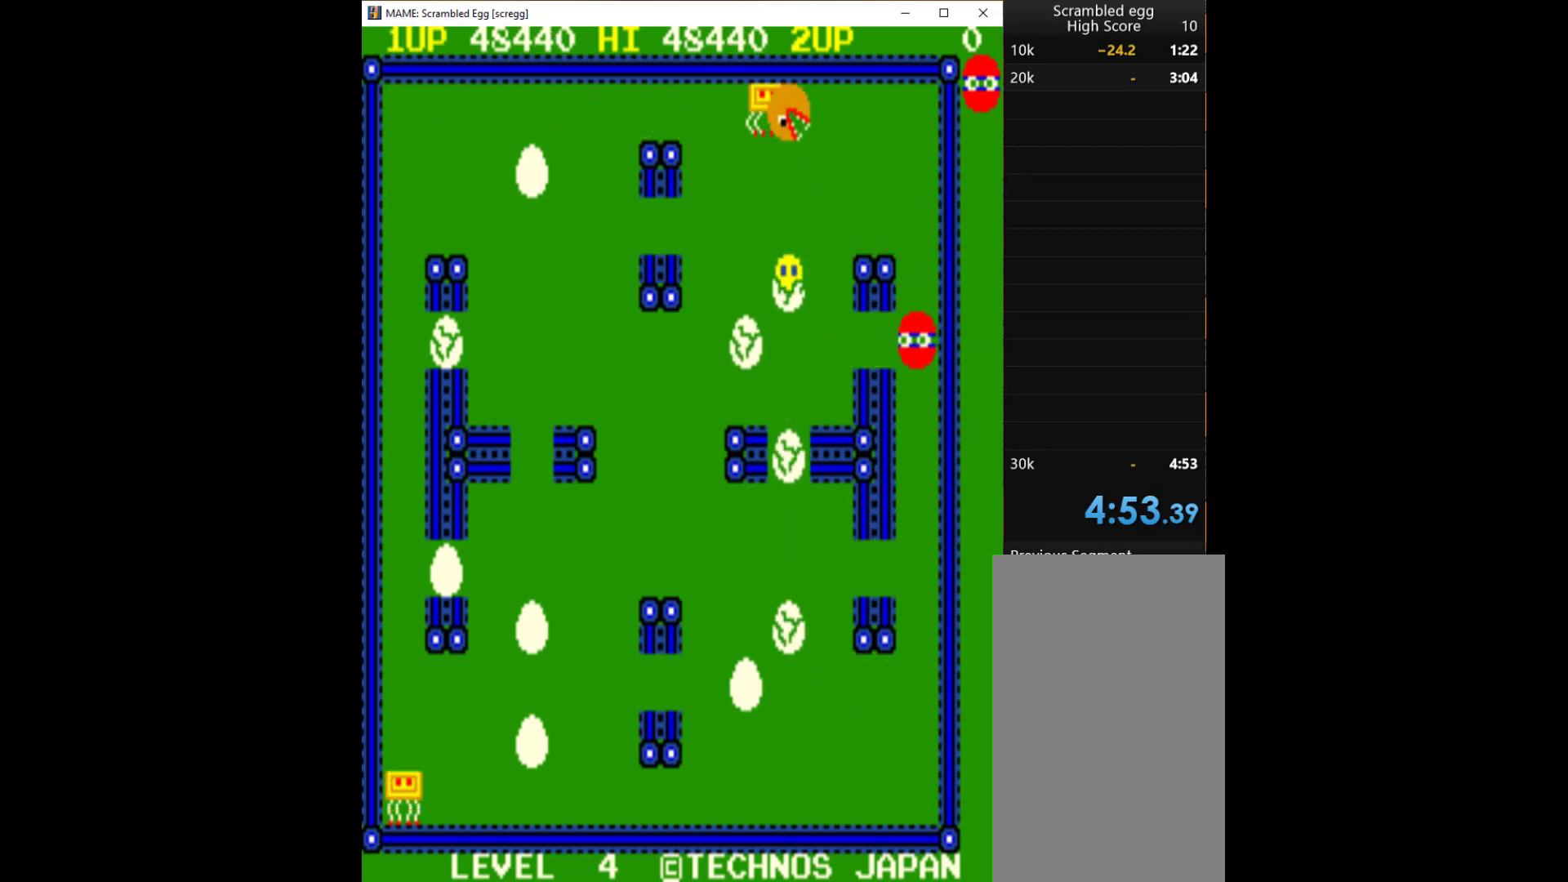
{"keys": ["up"], "events": [[100, "left", "down"], [500, "left", "up"], [500, "up", "down"]]}
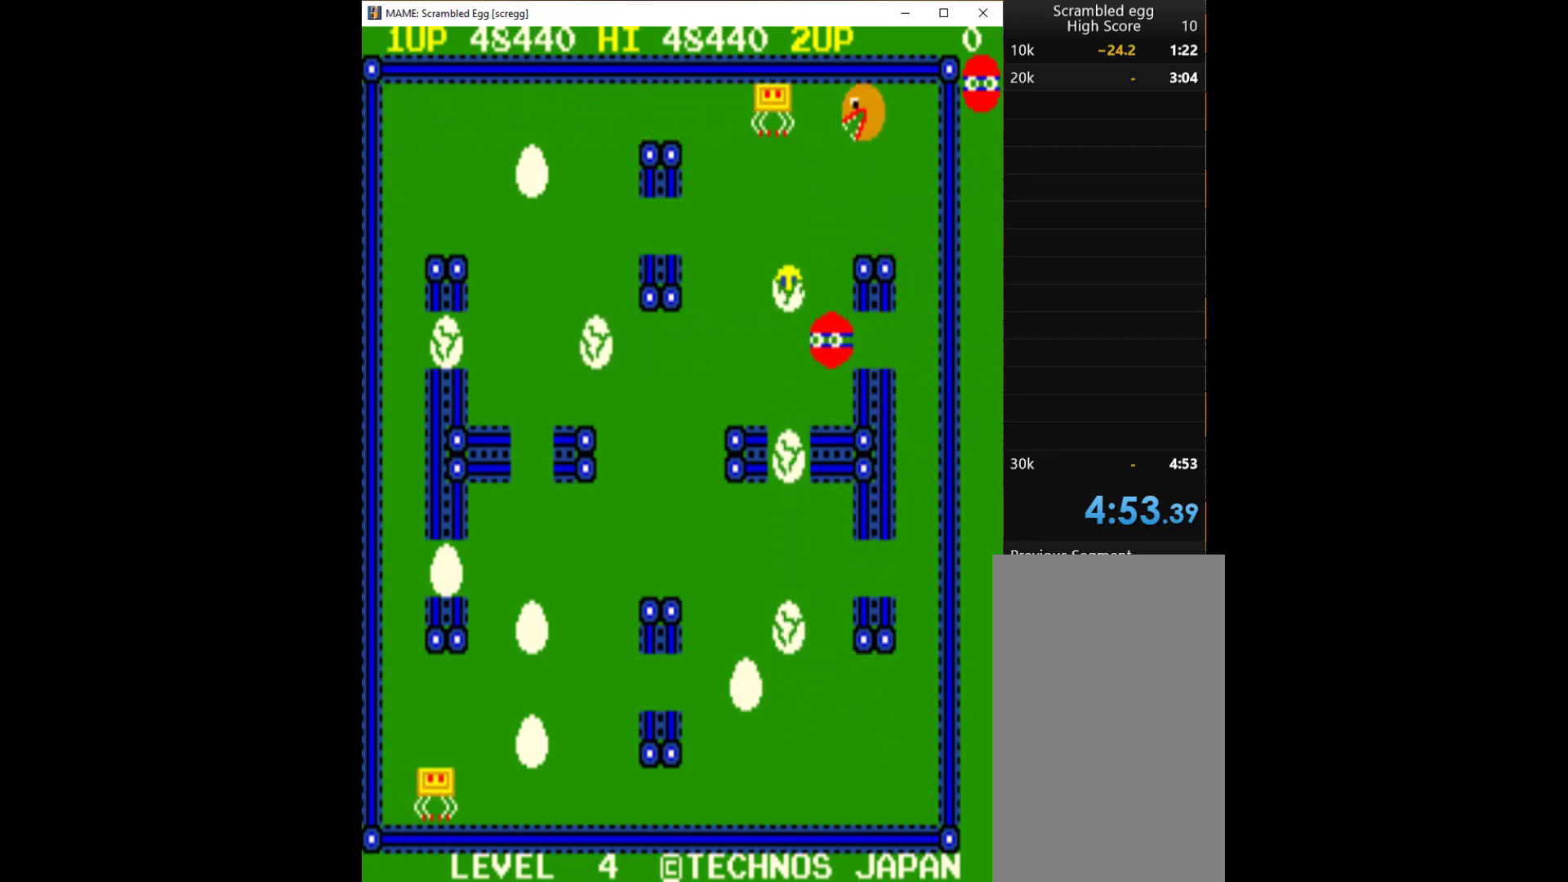
{"keys": ["q"], "events": [[167, "left", "down"], [233, "up", "up"], [367, "q", "down"], [400, "left", "up"], [467, "q", "up"], [500, "q", "down"]]}
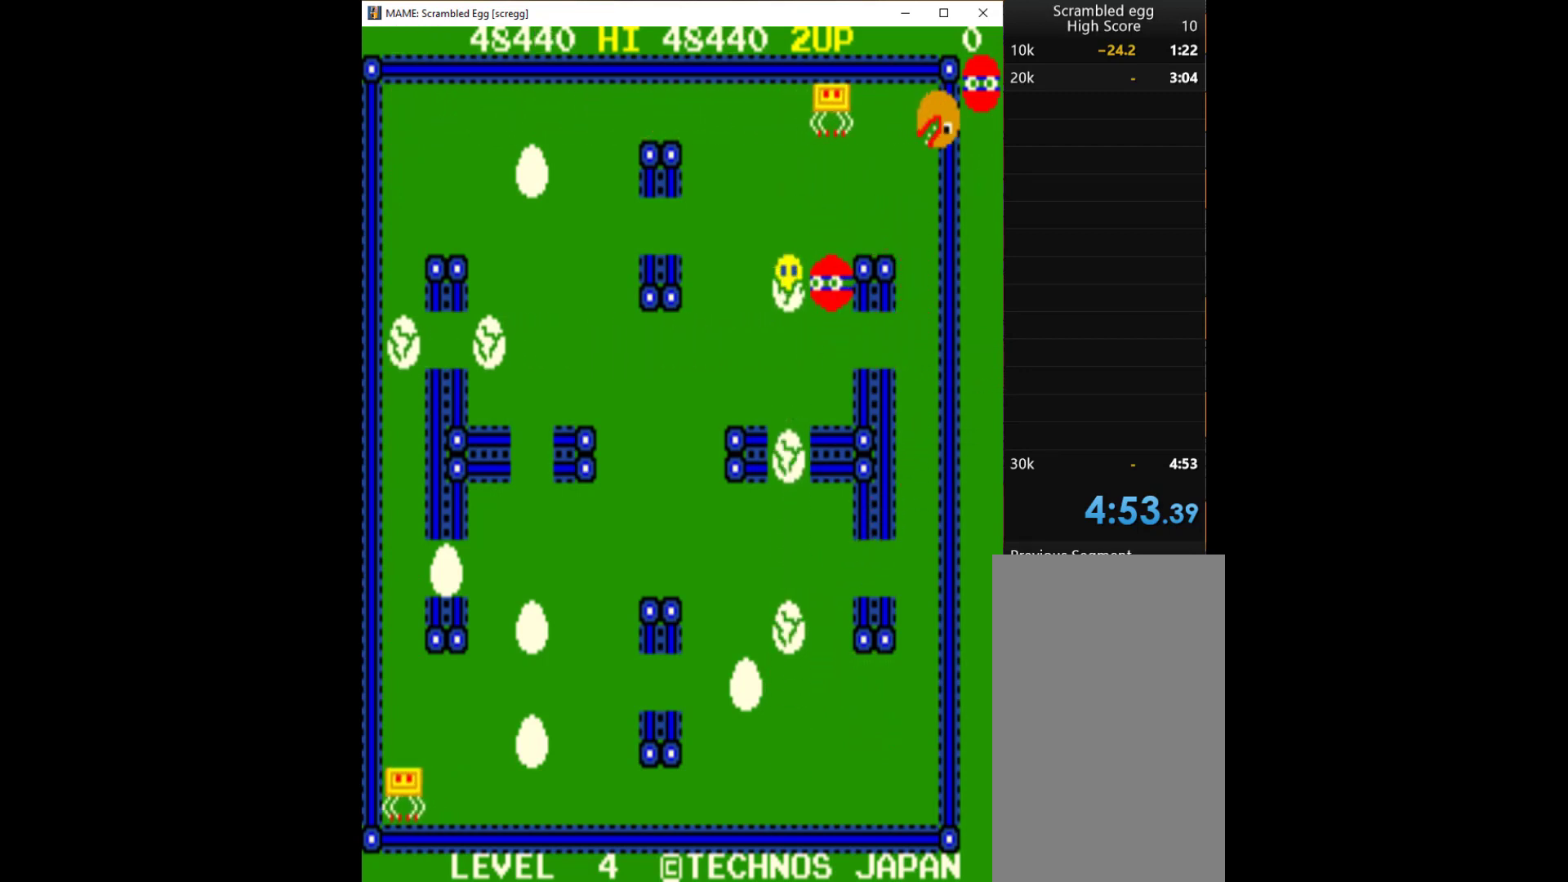
{"keys": ["q"], "events": [[100, "q", "up"], [133, "q", "down"], [267, "q", "up"], [333, "q", "down"], [400, "q", "up"], [500, "q", "down"]]}
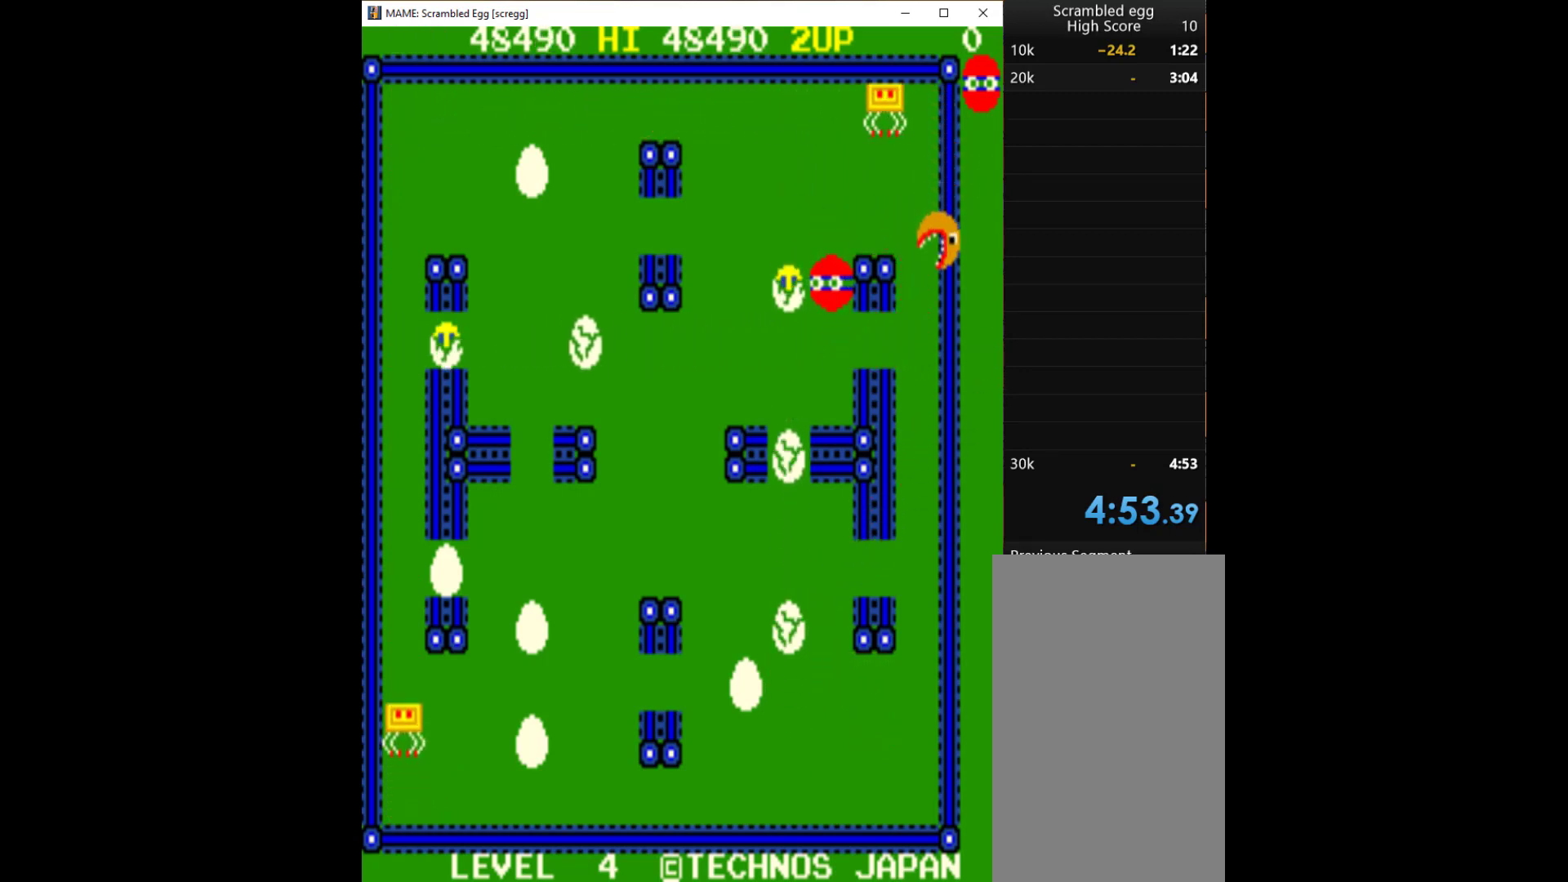
{"keys": [], "events": [[100, "q", "up"], [233, "q", "down"], [300, "q", "up"], [367, "q", "down"], [467, "q", "up"]]}
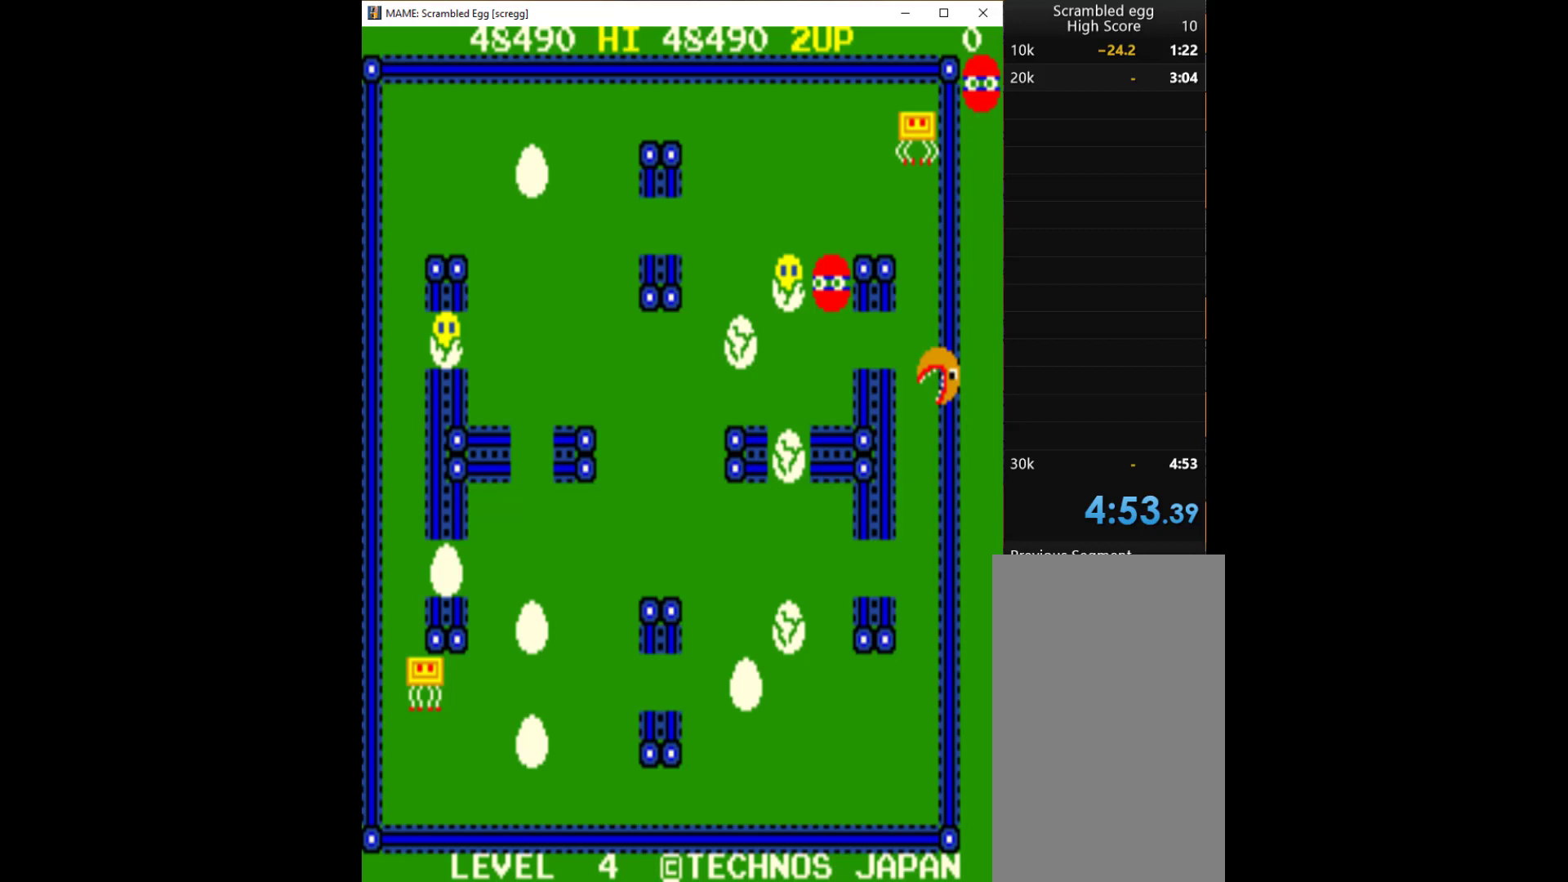
{"keys": ["q"], "events": [[67, "q", "down"], [167, "q", "up"], [233, "q", "down"], [333, "q", "up"], [433, "q", "down"]]}
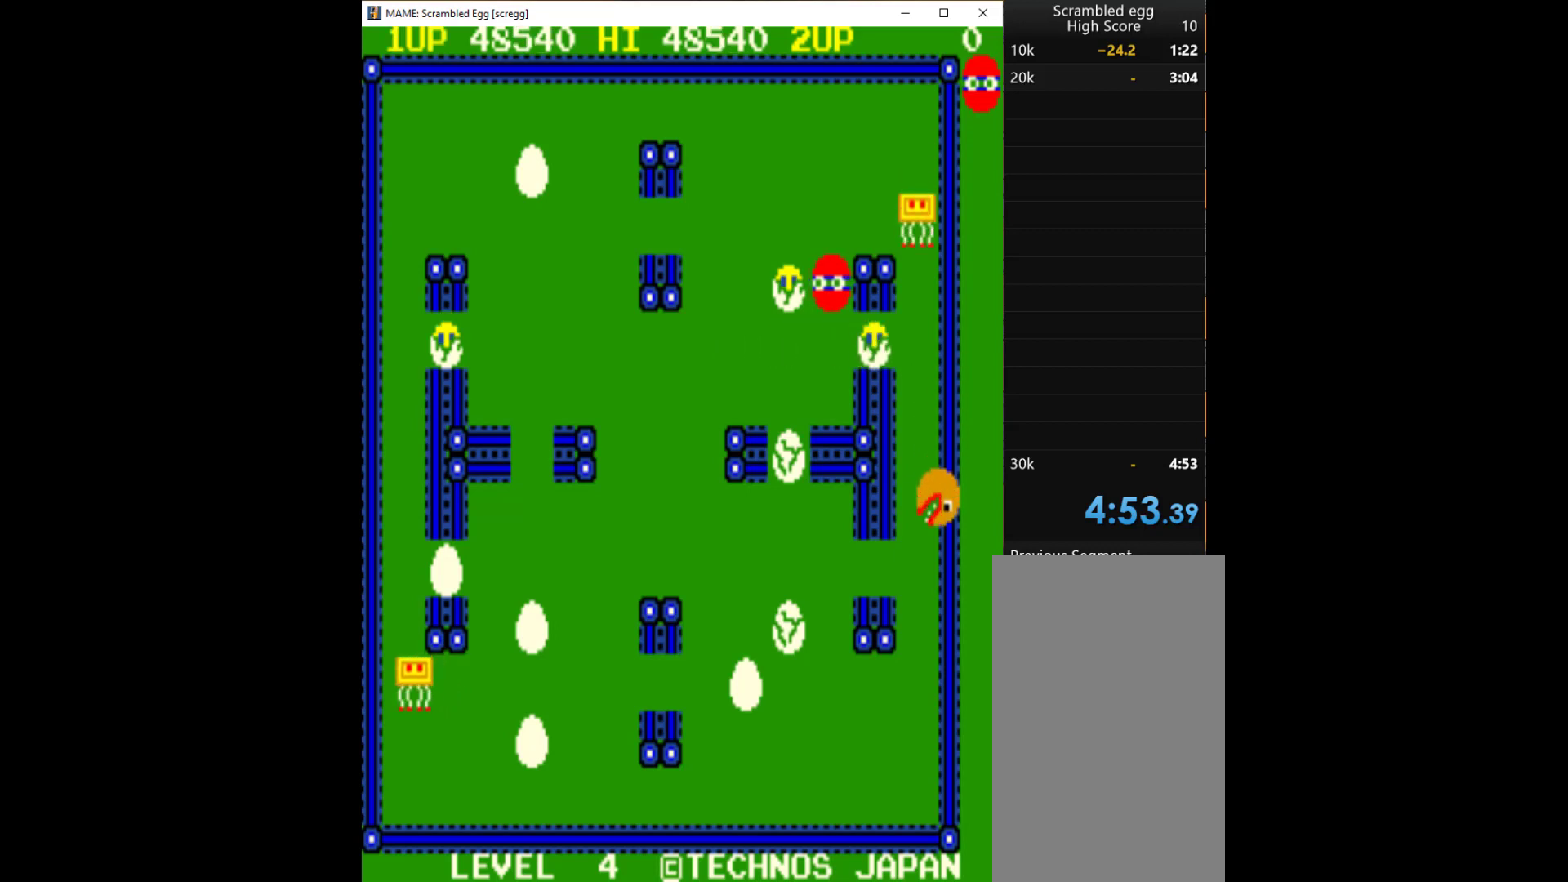
{"keys": ["q"], "events": [[33, "q", "up"], [133, "q", "down"], [267, "q", "up"], [500, "q", "down"]]}
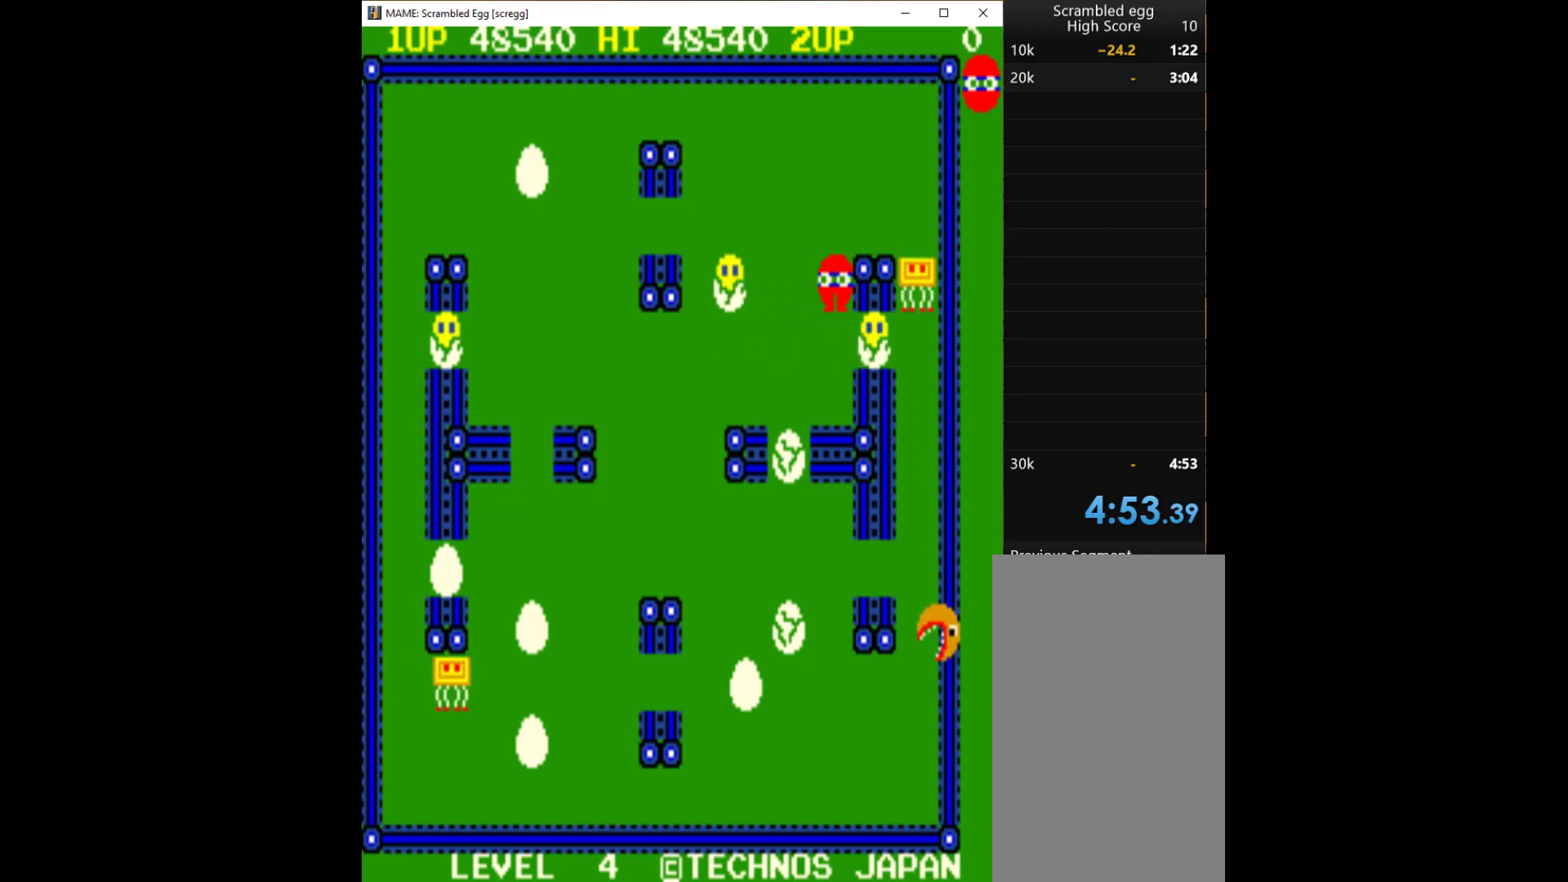
{"keys": [], "events": [[100, "q", "up"], [233, "left", "down"], [500, "left", "up"]]}
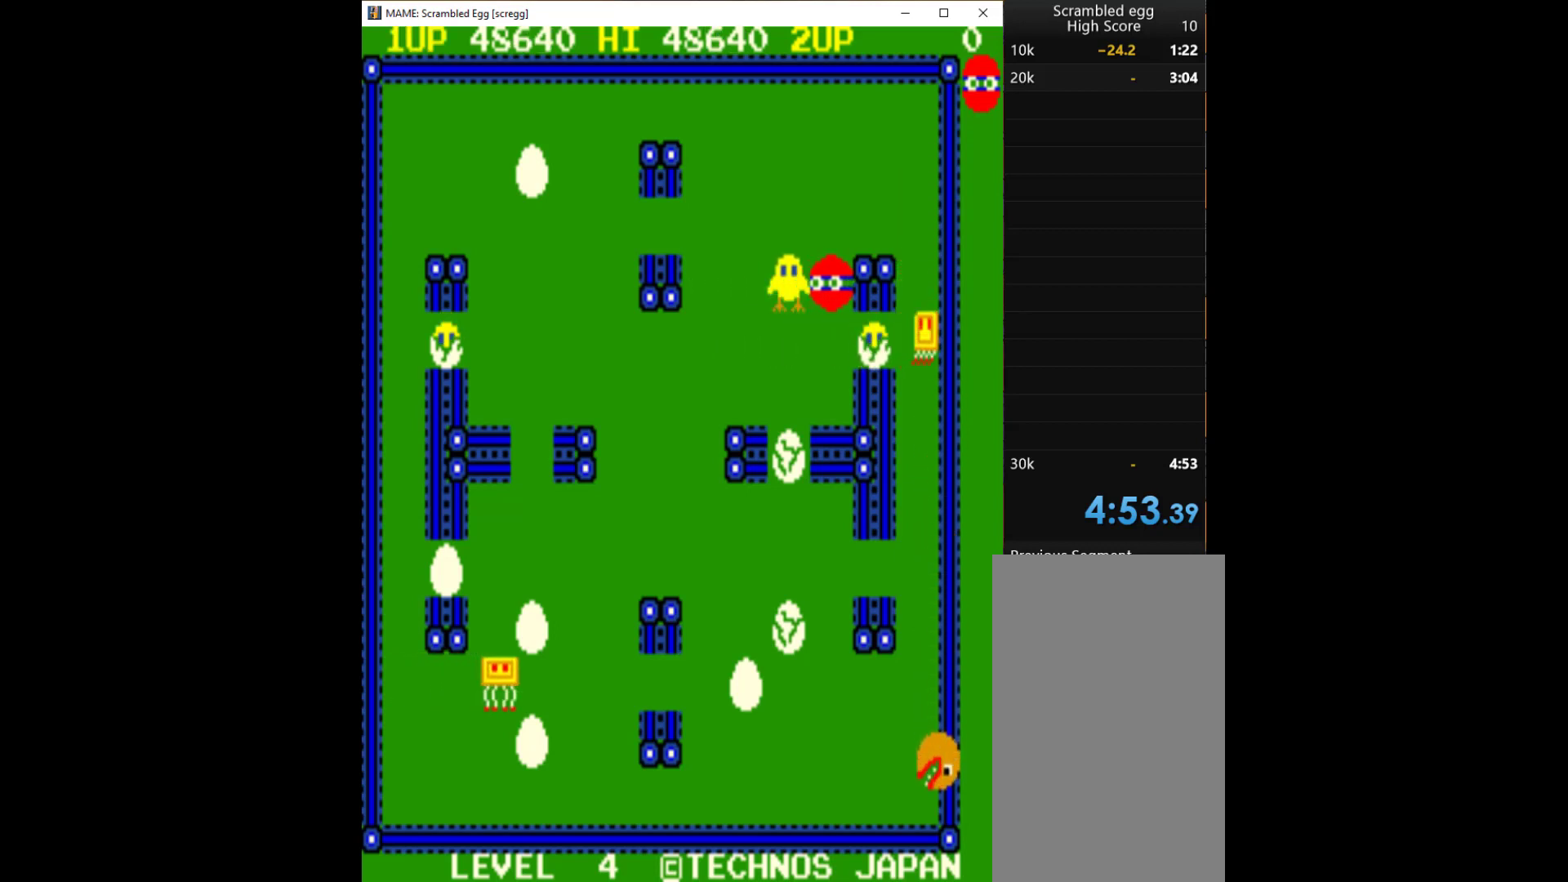
{"keys": [], "events": [[67, "q", "down"], [100, "q", "up"], [200, "q", "down"], [300, "q", "up"], [333, "q", "down"], [467, "q", "up"]]}
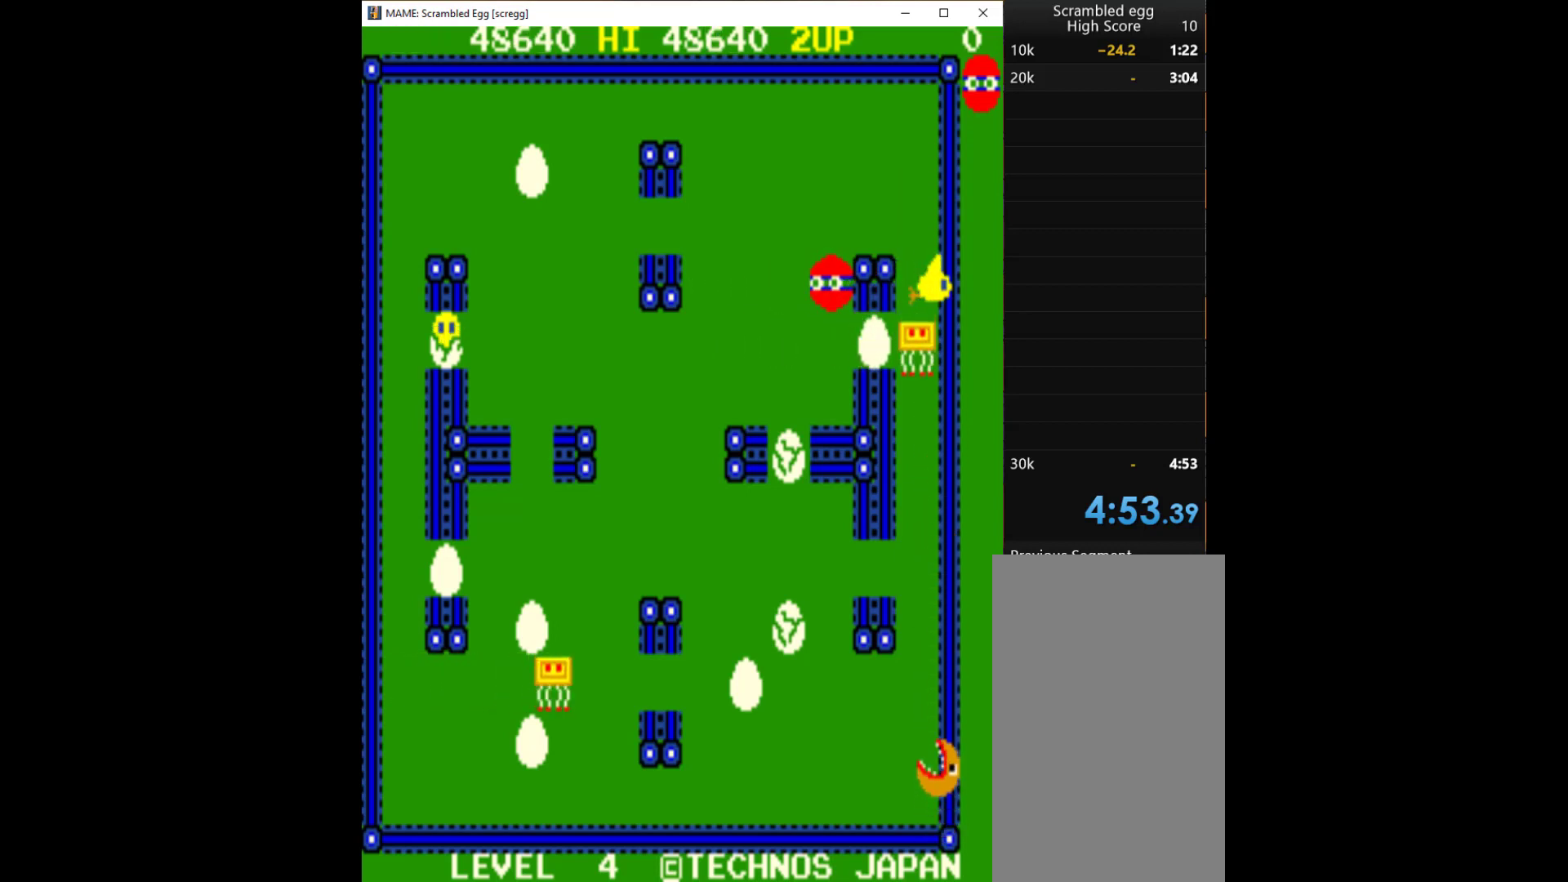
{"keys": ["left"], "events": [[33, "left", "down"]]}
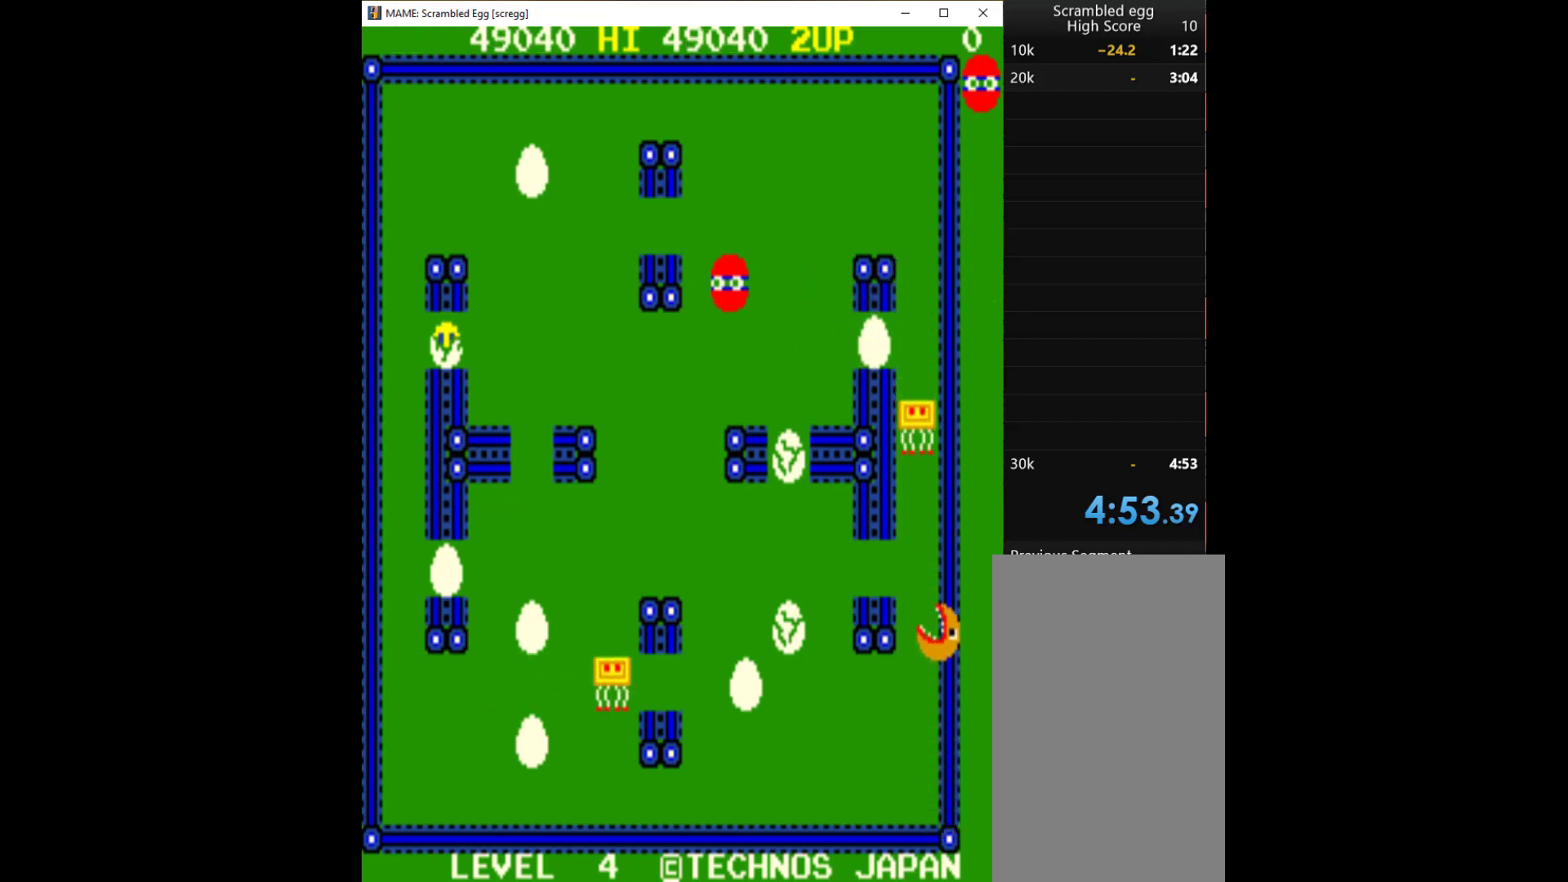
{"keys": ["left"], "events": [[133, "down", "down"], [267, "left", "up"], [400, "down", "up"], [400, "left", "down"]]}
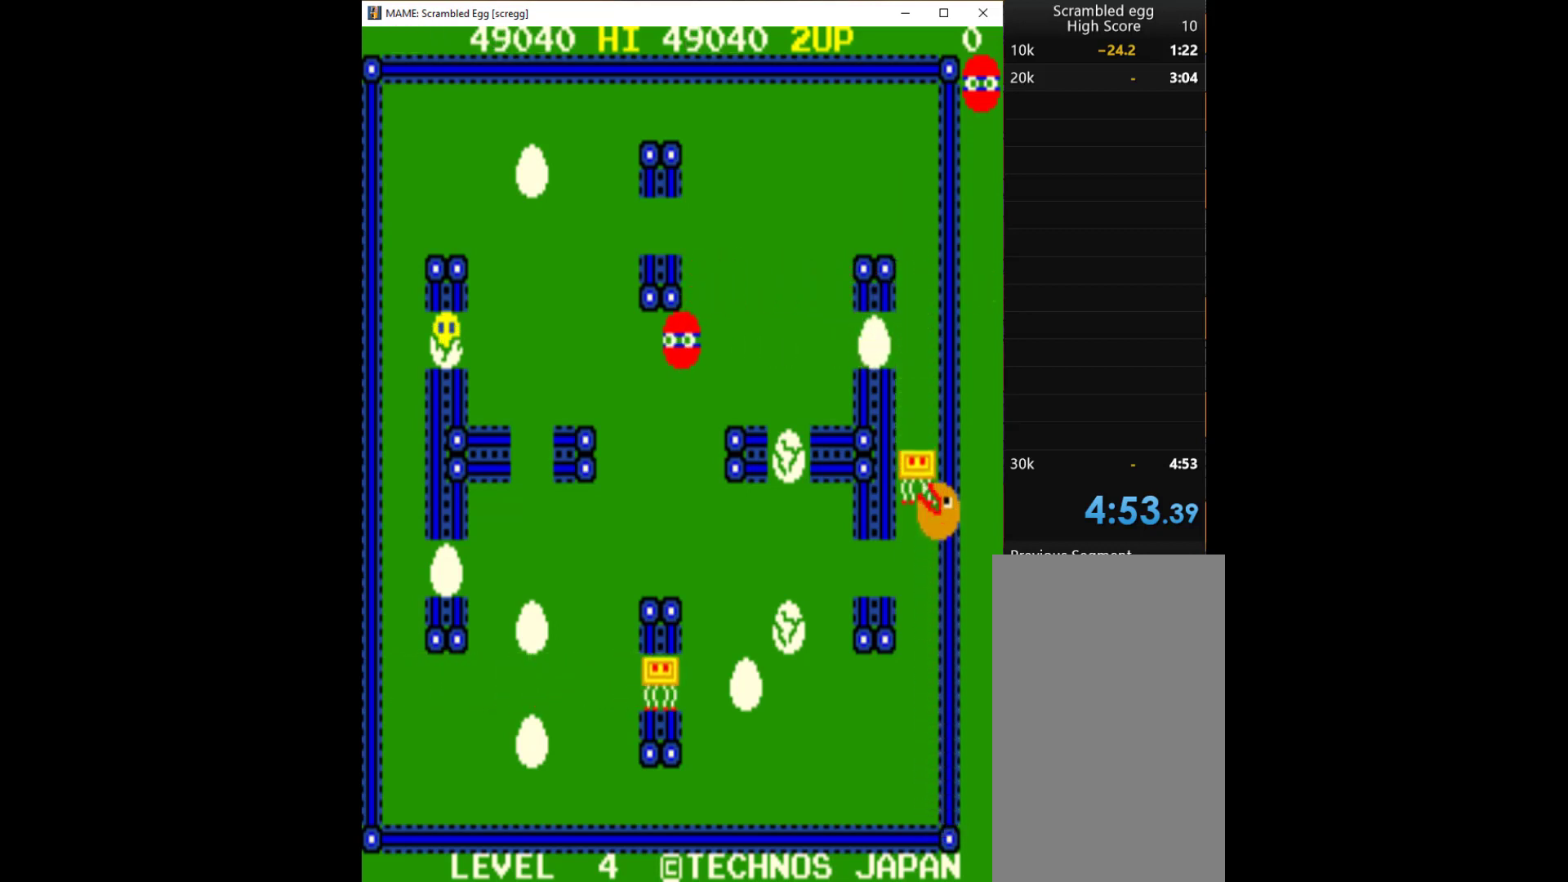
{"keys": ["left"], "events": []}
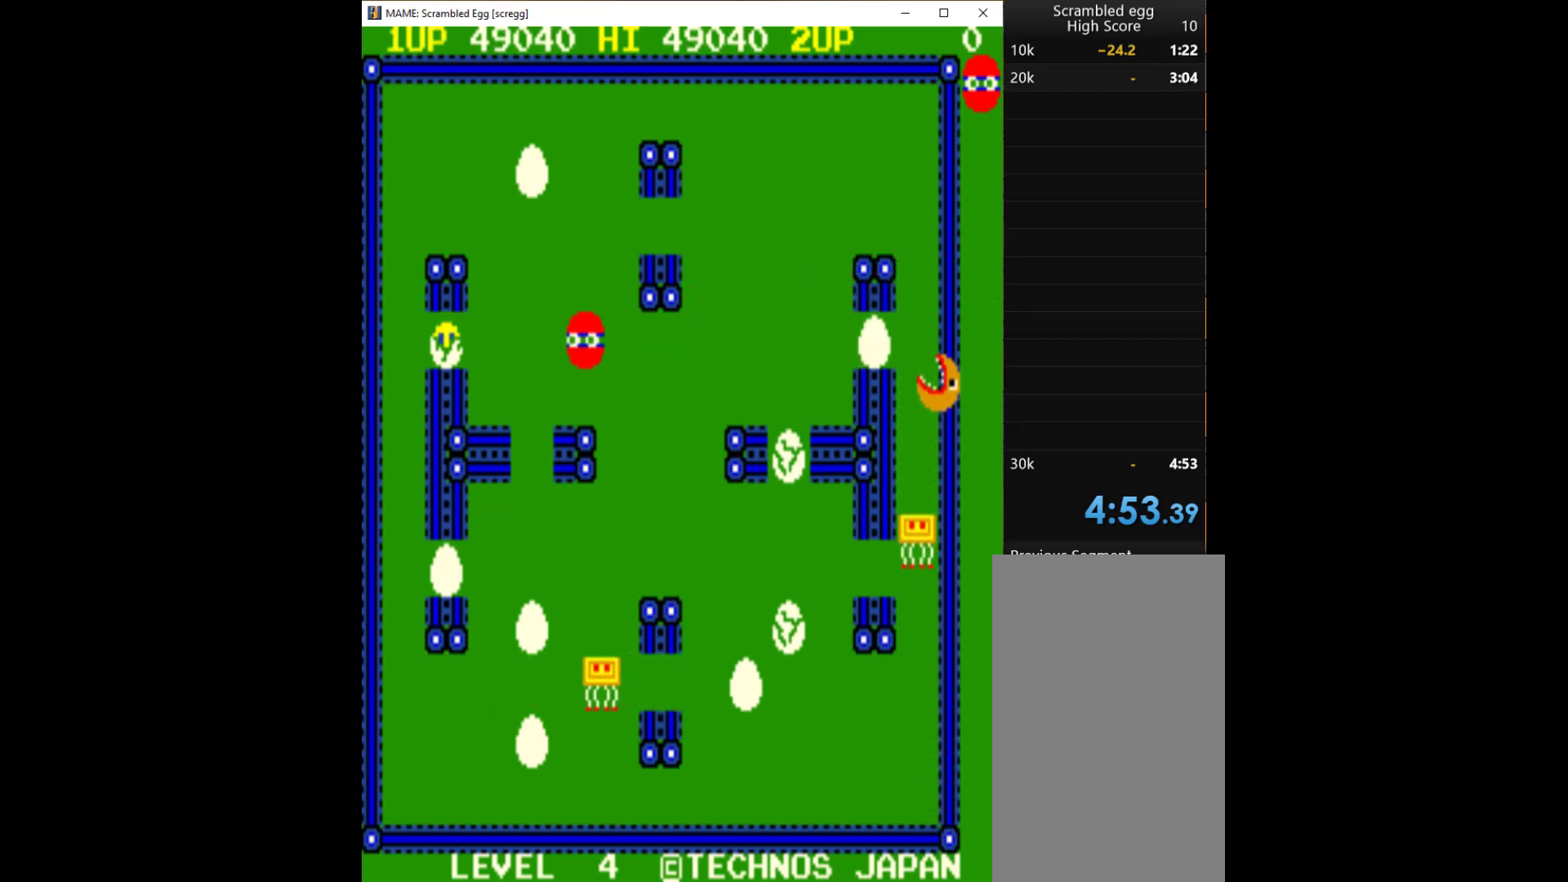
{"keys": ["left"], "events": []}
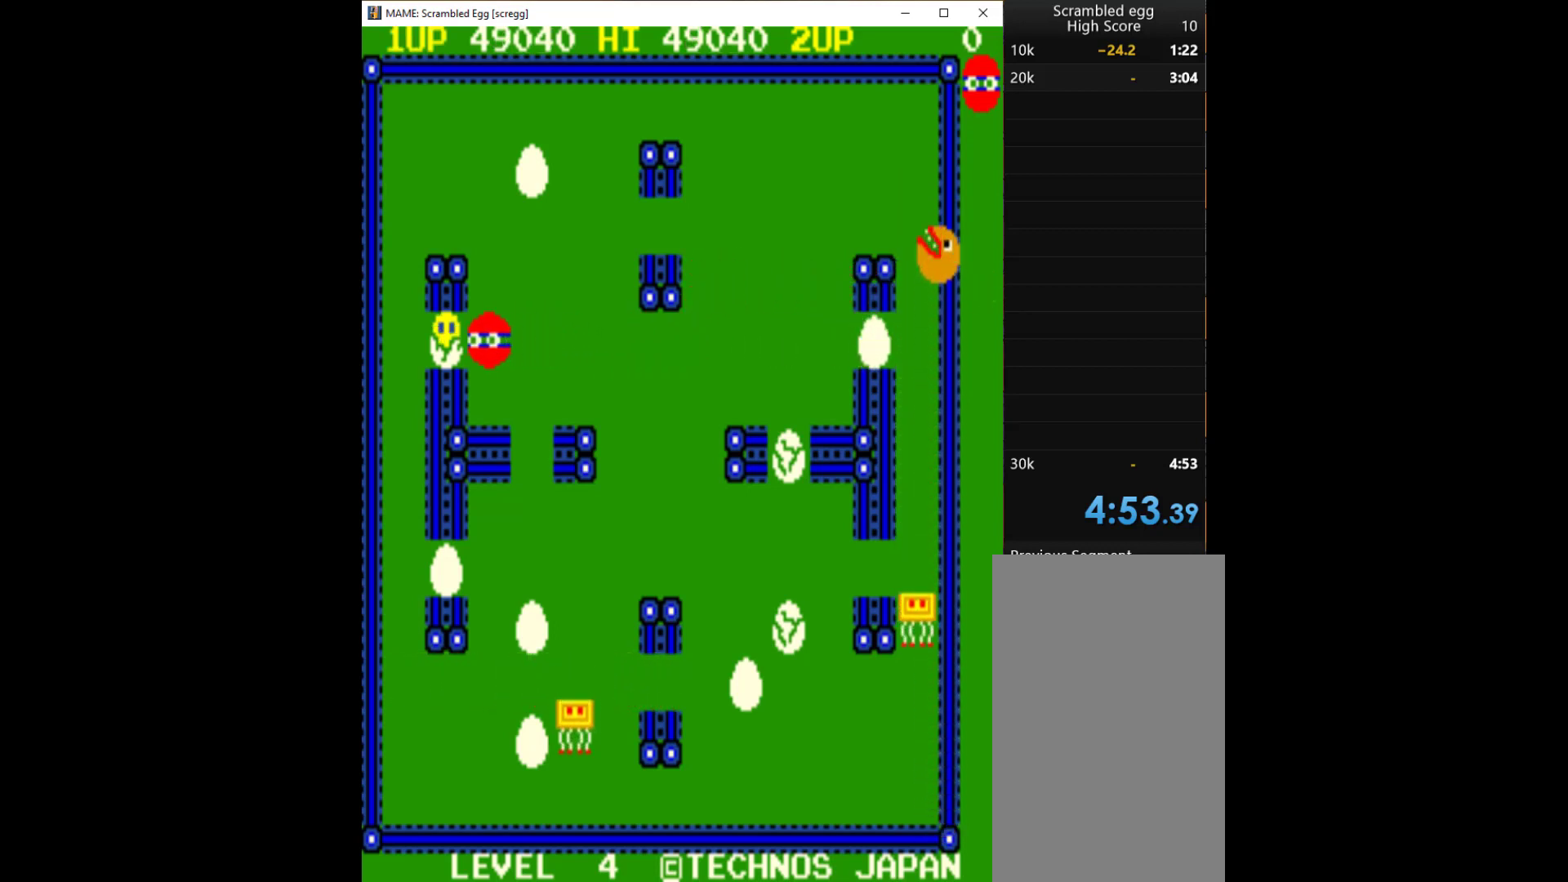
{"keys": [], "events": [[100, "q", "down"], [133, "left", "up"], [133, "q", "up"], [267, "q", "down"], [333, "q", "up"], [367, "q", "down"], [500, "q", "up"]]}
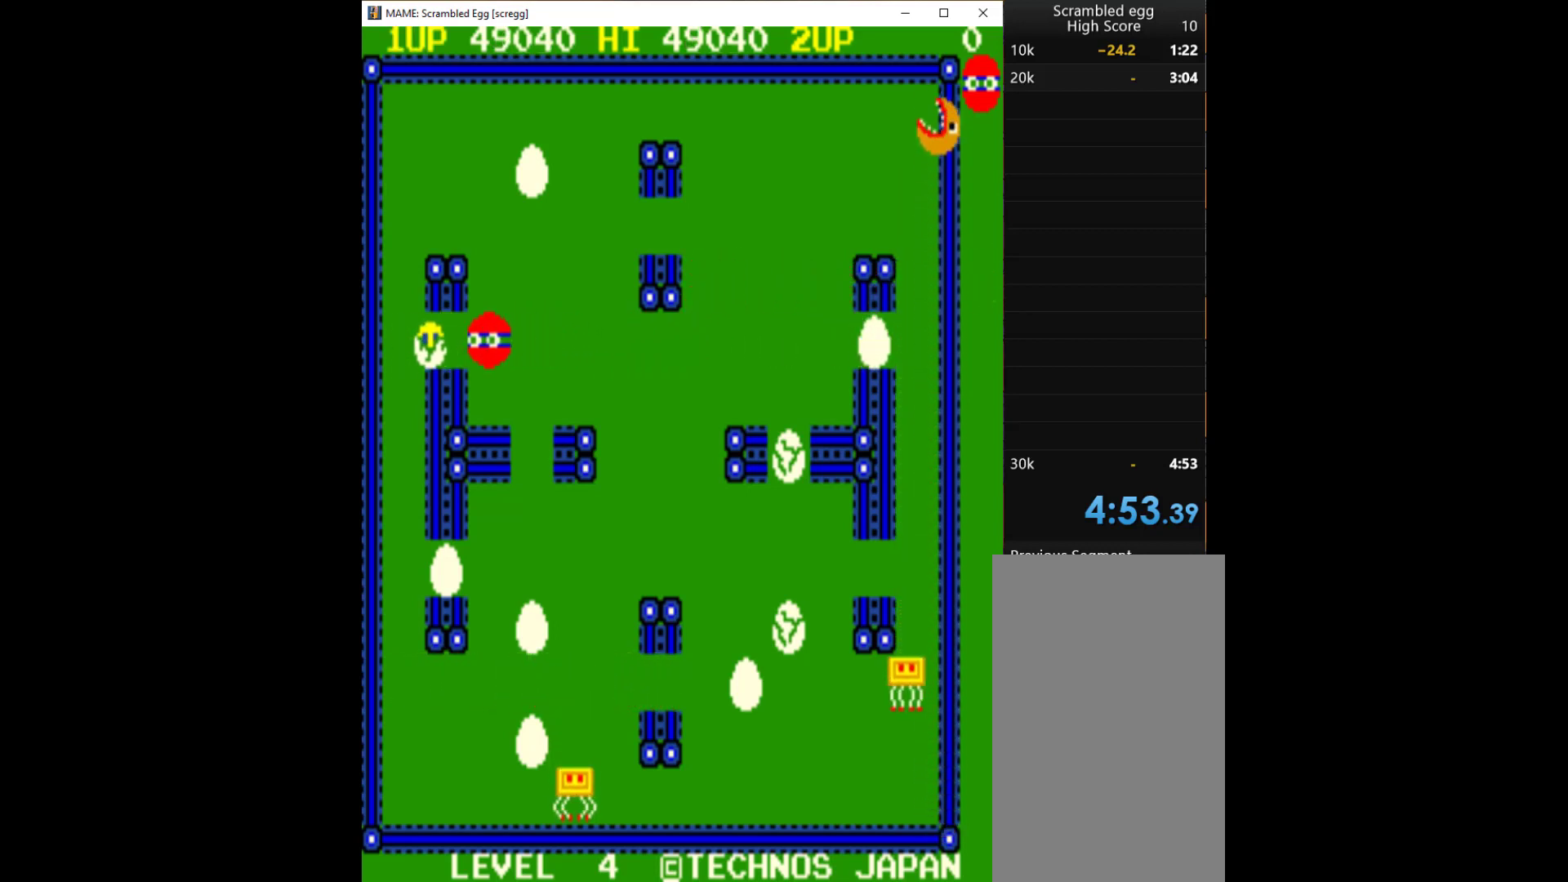
{"keys": [], "events": [[67, "q", "down"], [133, "q", "up"], [233, "q", "down"], [300, "q", "up"], [400, "q", "down"], [467, "q", "up"]]}
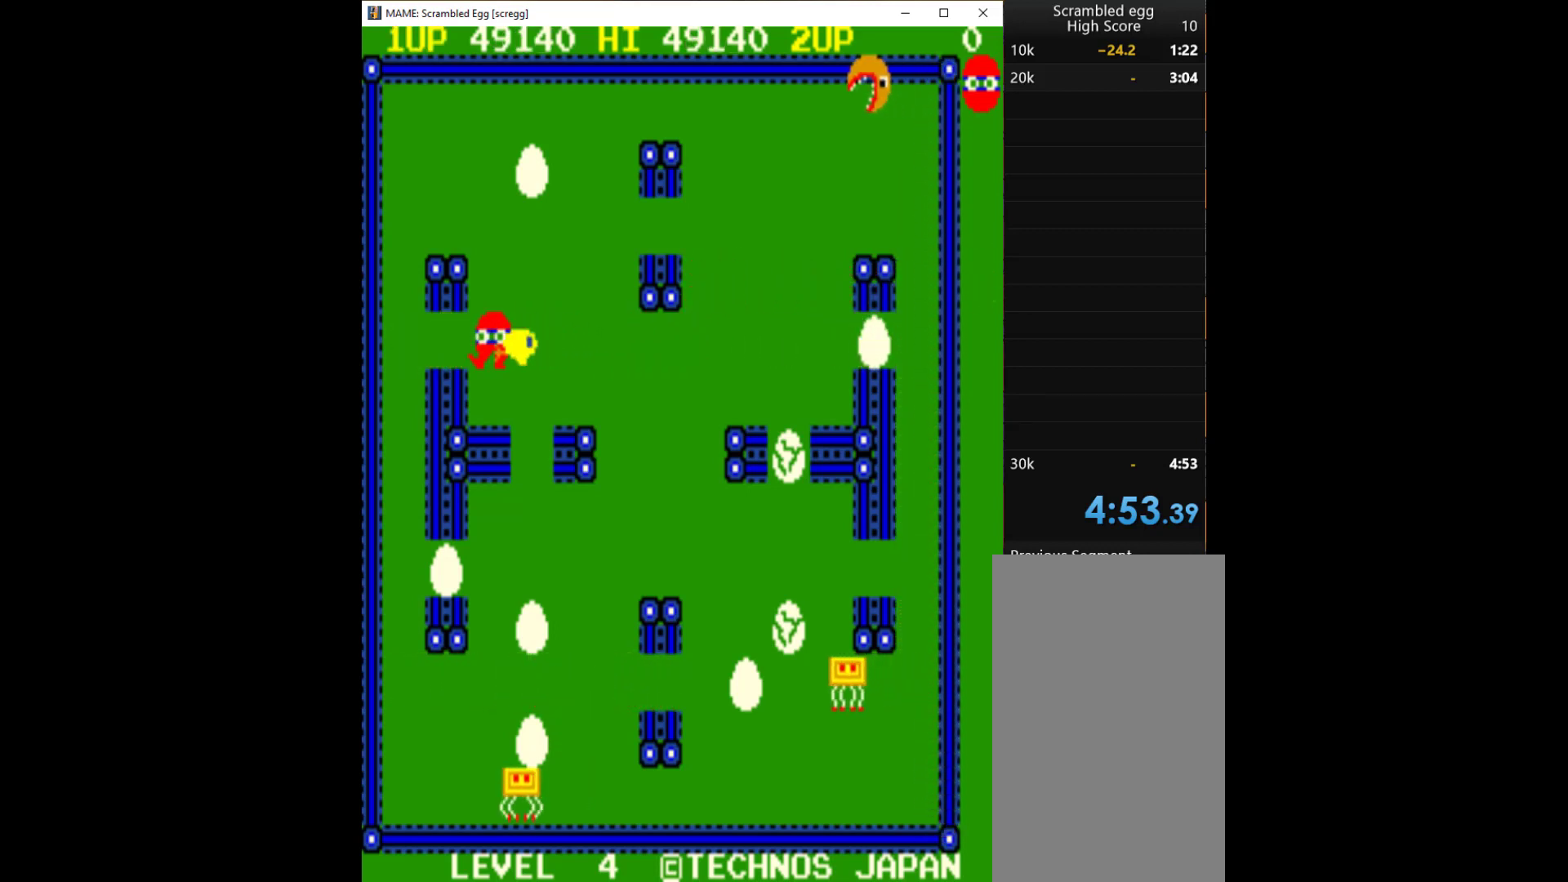
{"keys": ["right"], "events": [[33, "q", "down"], [100, "q", "up"], [400, "right", "down"]]}
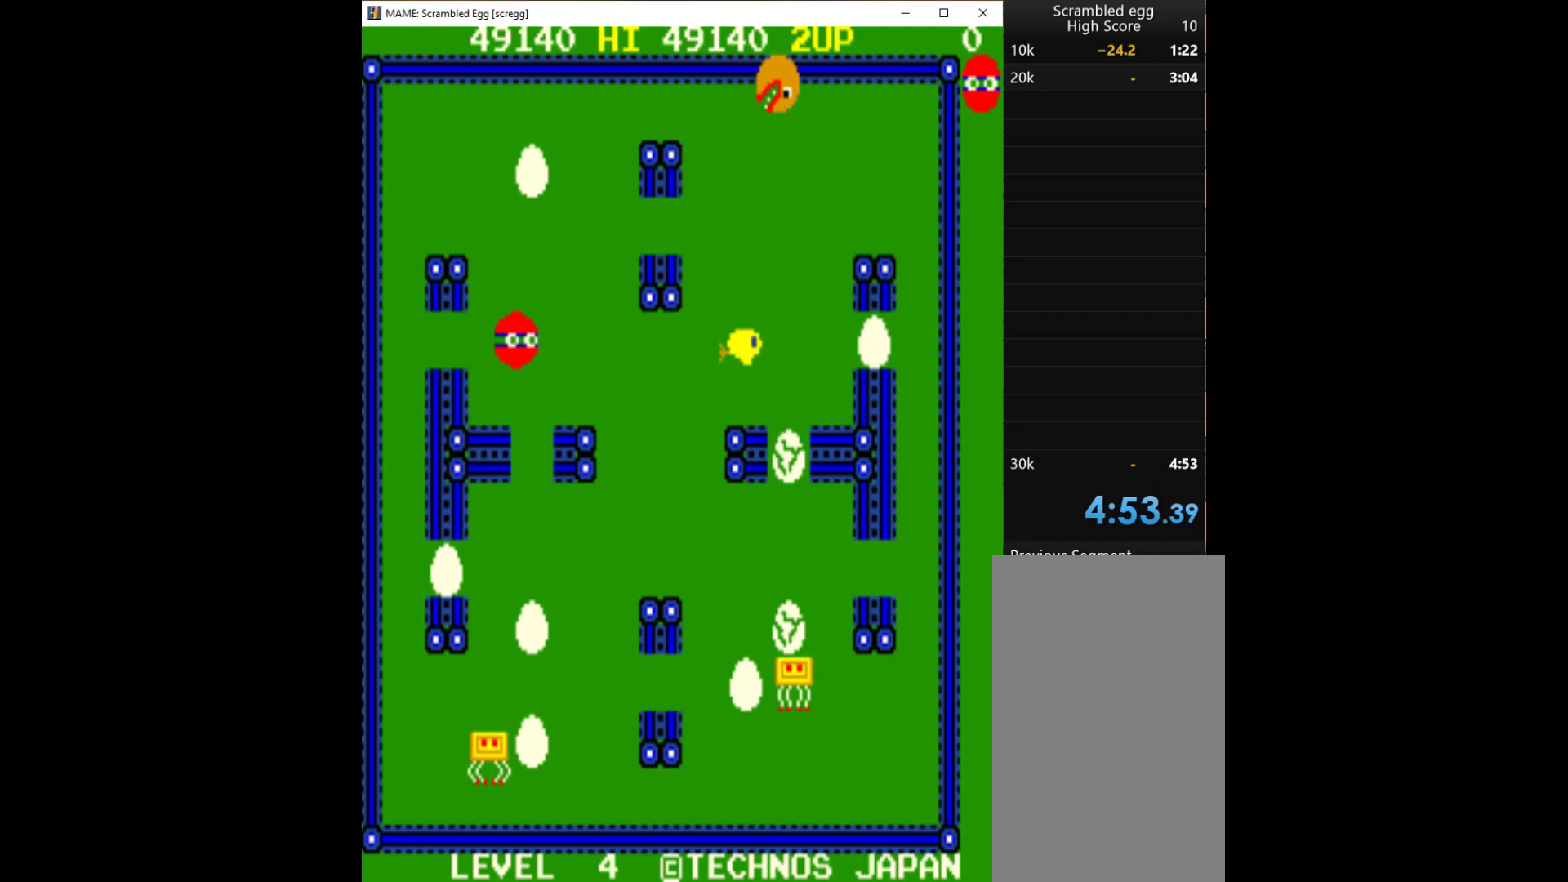
{"keys": [], "events": [[33, "down", "down"], [100, "right", "up"], [500, "down", "up"]]}
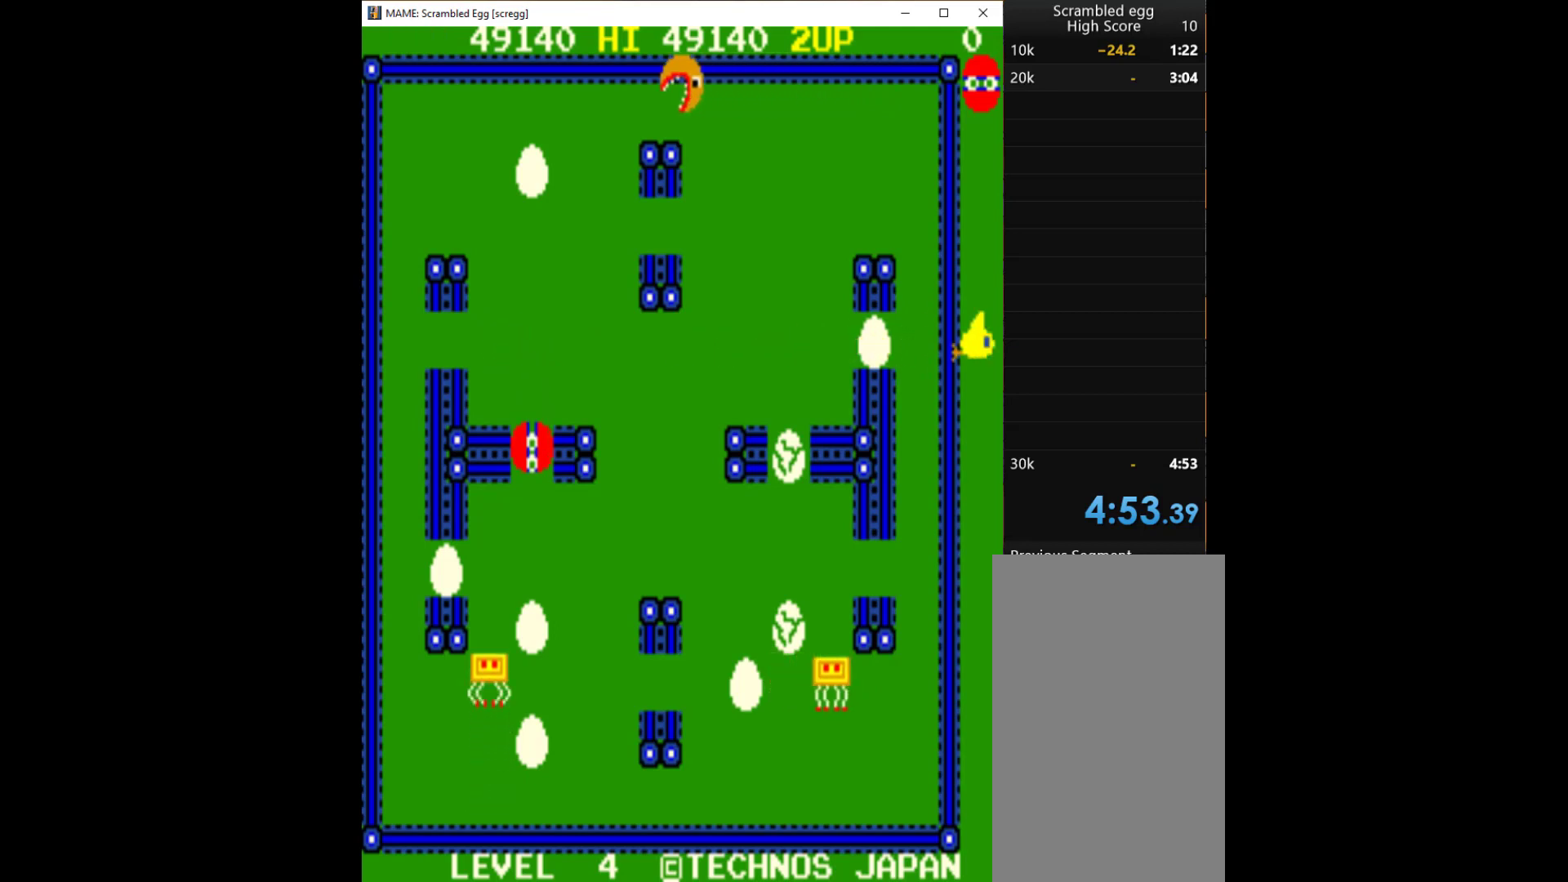
{"keys": ["up"], "events": [[100, "up", "down"], [333, "right", "down"], [333, "up", "up"], [467, "right", "up"], [467, "up", "down"]]}
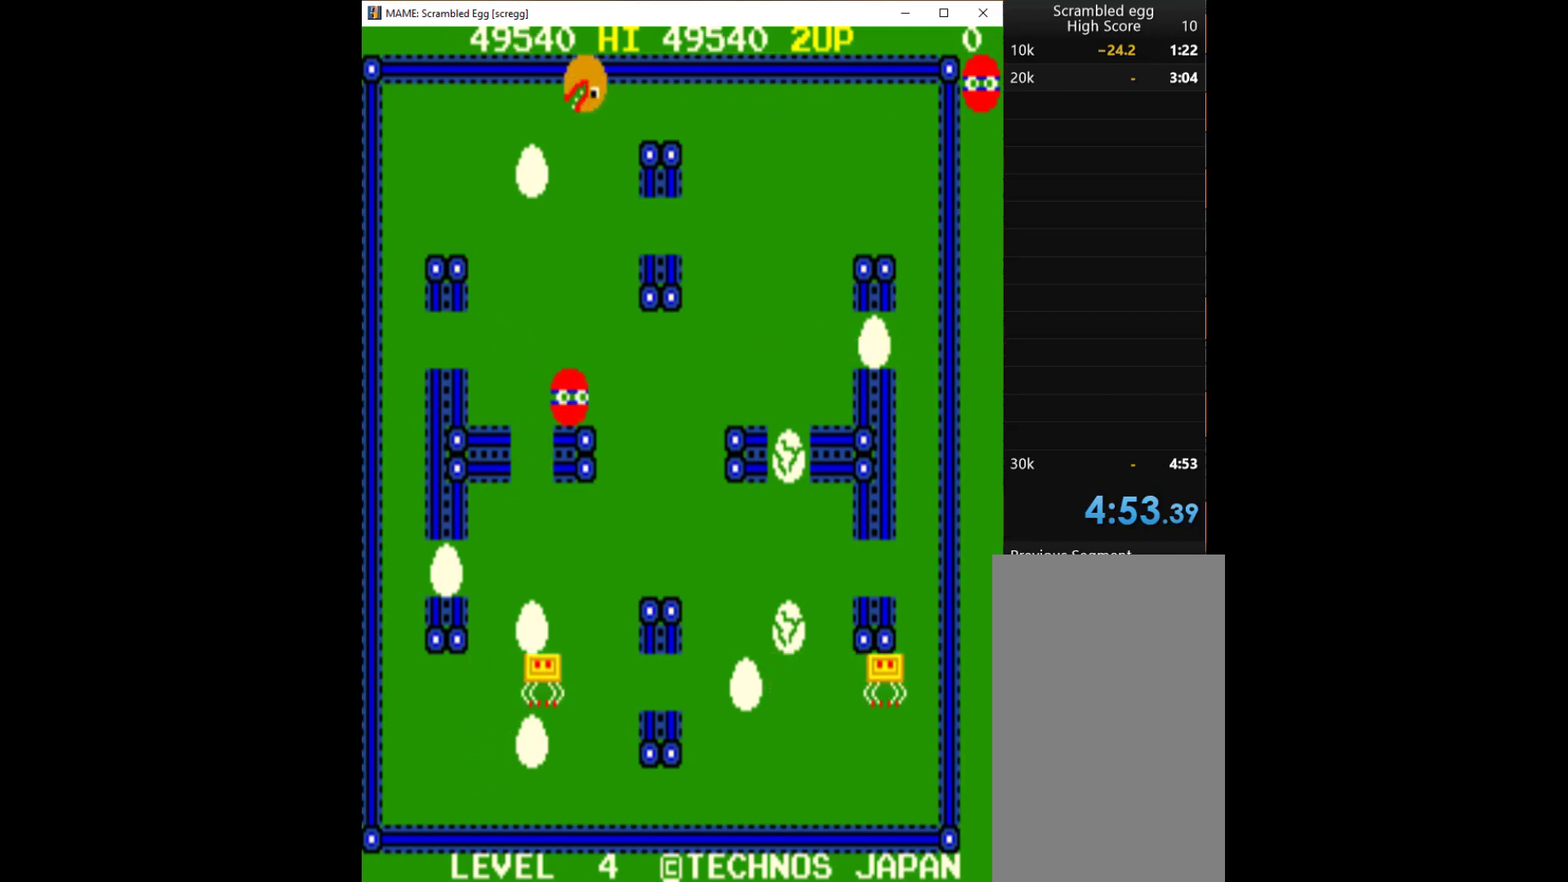
{"keys": ["left"], "events": [[467, "left", "down"], [467, "up", "up"]]}
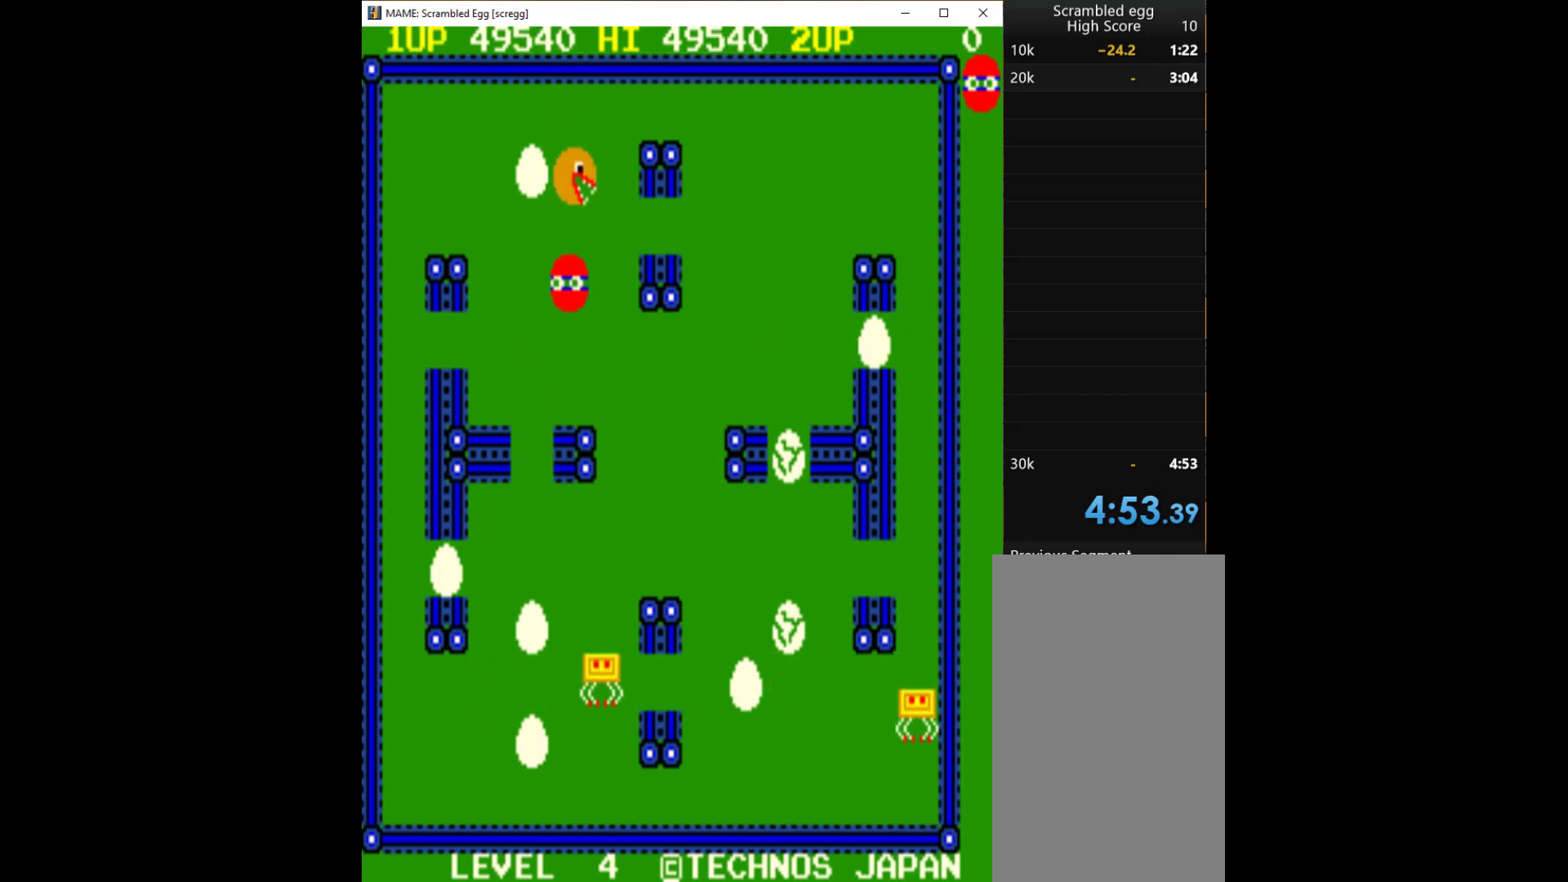
{"keys": ["up"], "events": [[367, "up", "down"], [400, "left", "up"]]}